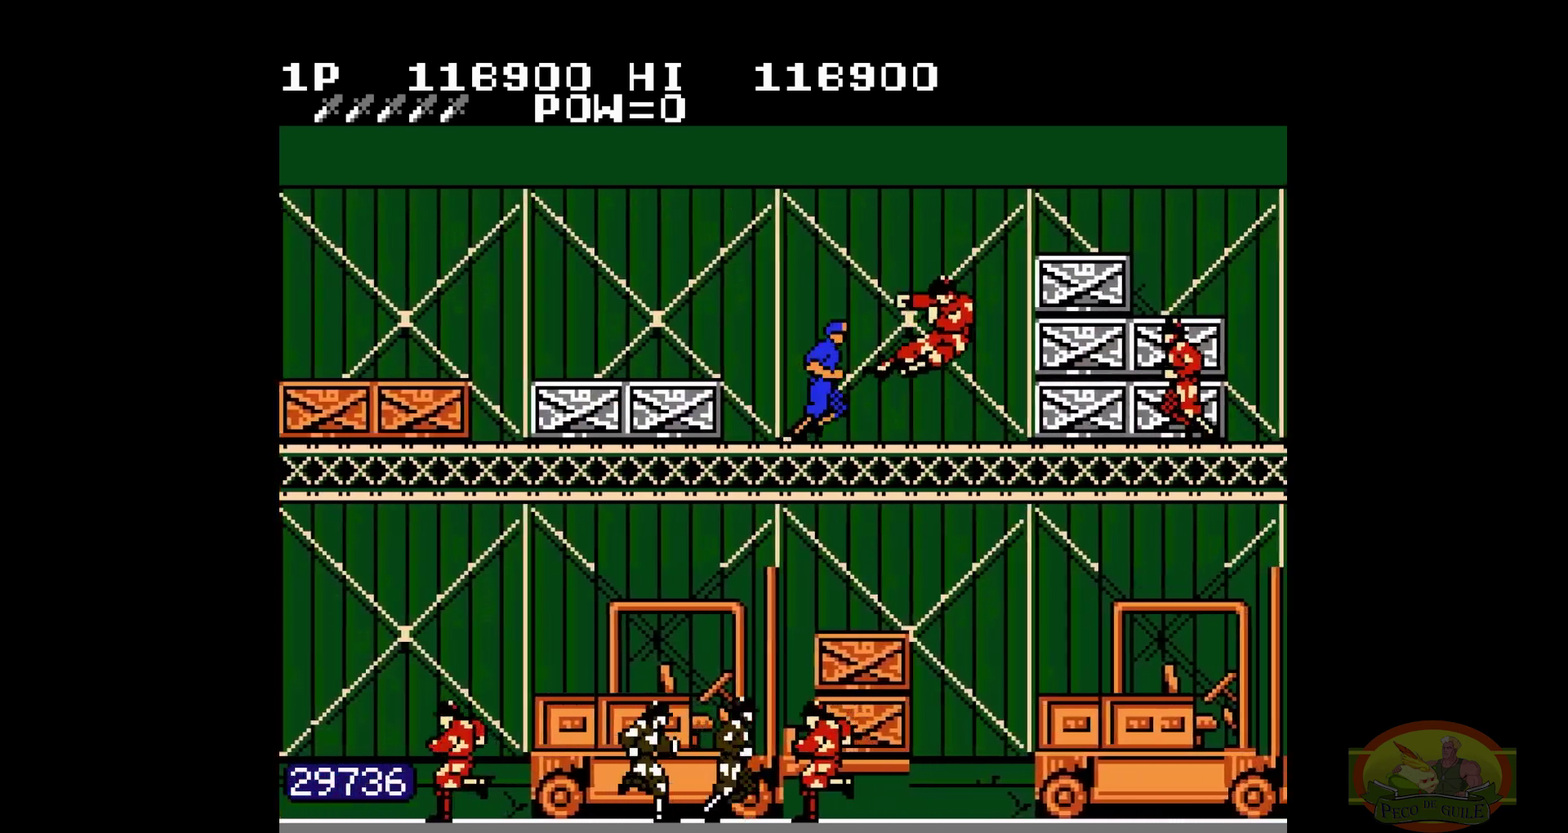
Gameplay with a controller (Nintendo layout); each line is a JSON object with the inputs held at the frame after it. Not read: L3 R3.
{"buttons": ["DPAD_RIGHT"]}
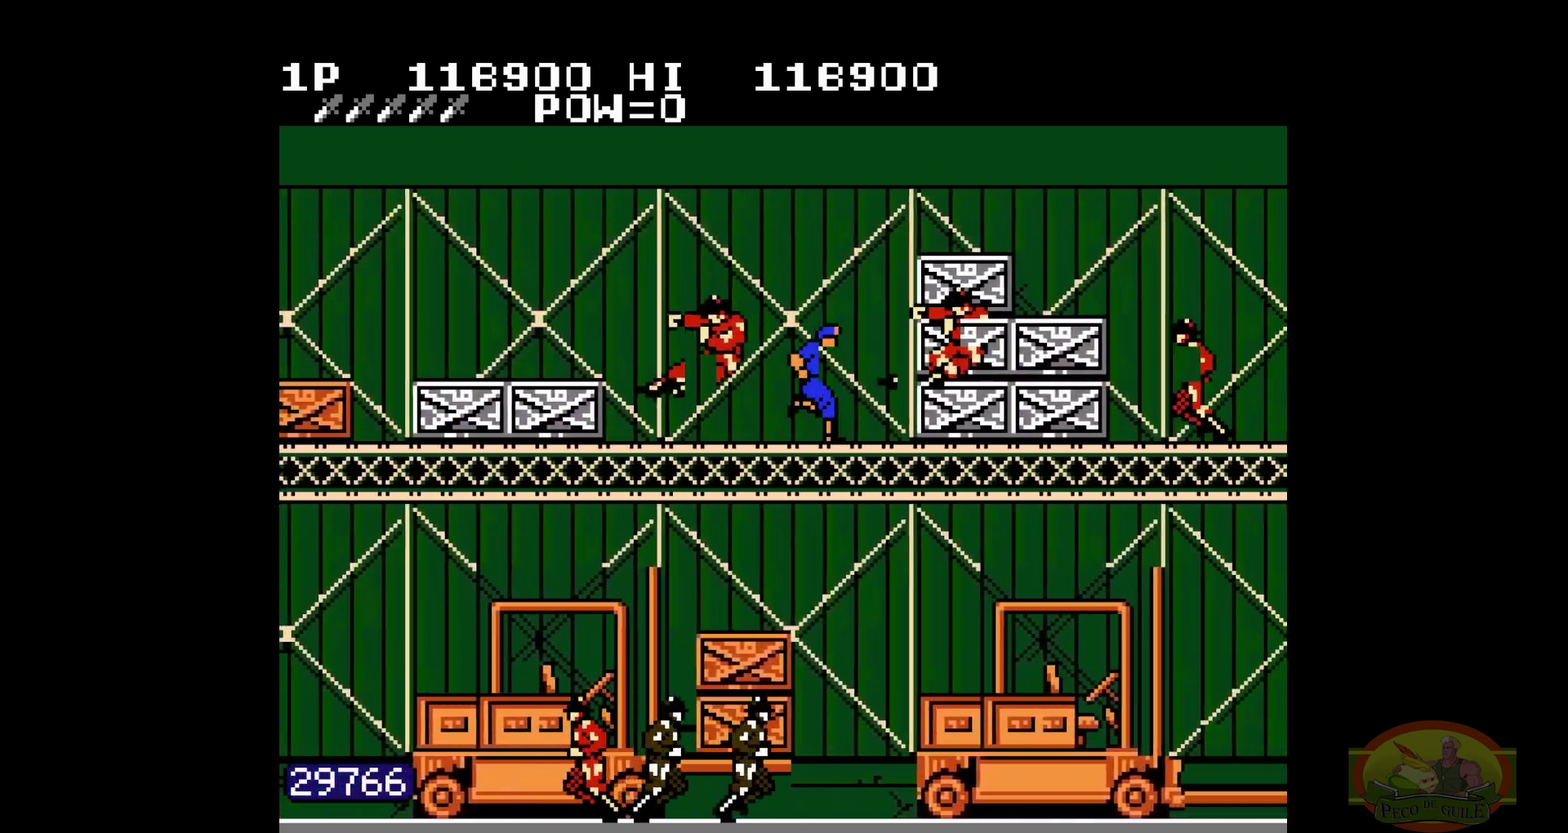
{"buttons": ["DPAD_RIGHT"]}
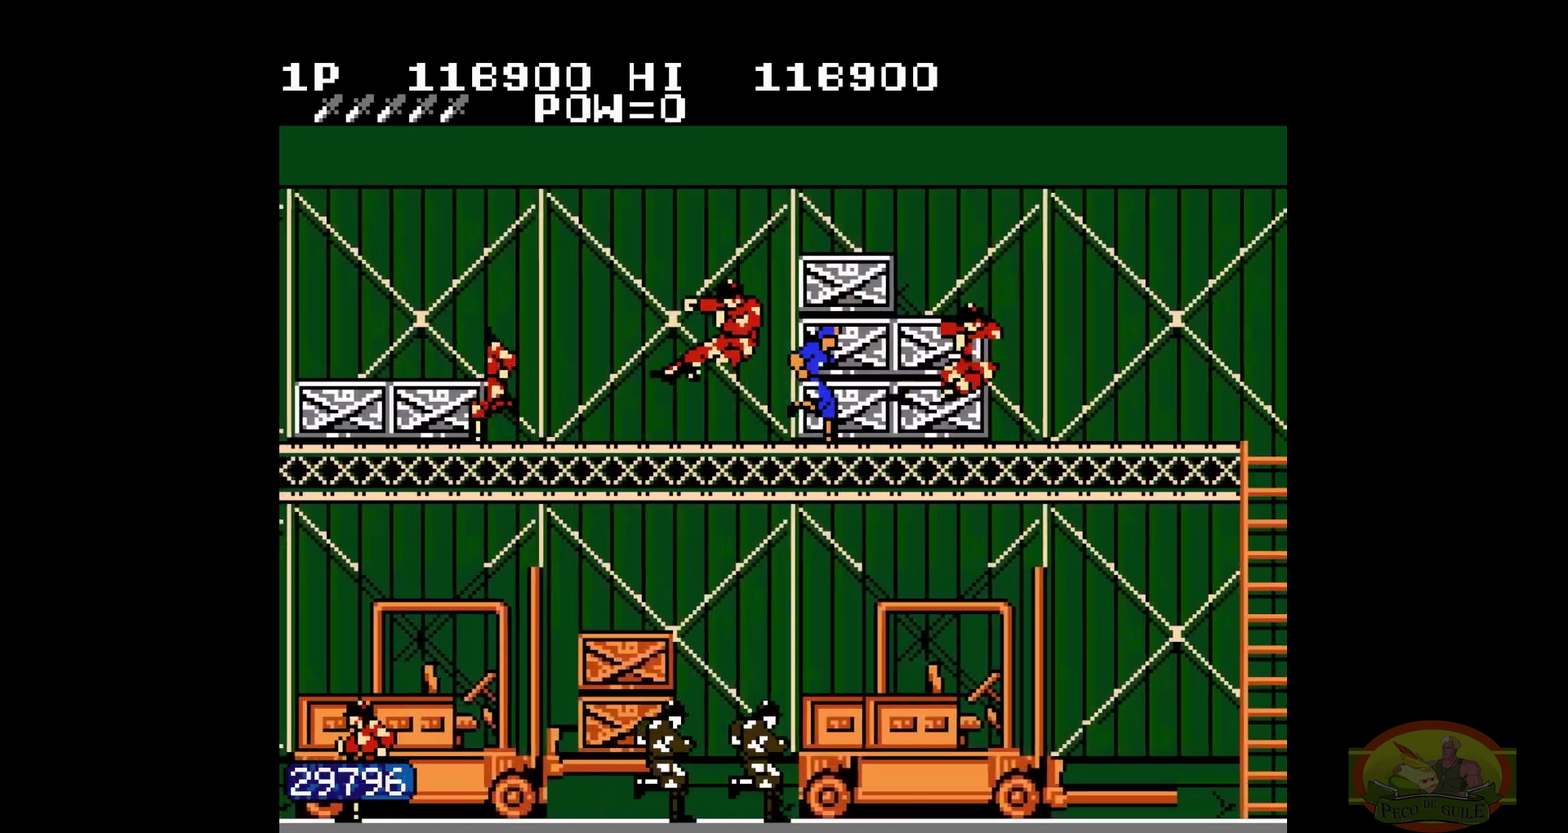
{"buttons": ["DPAD_RIGHT"]}
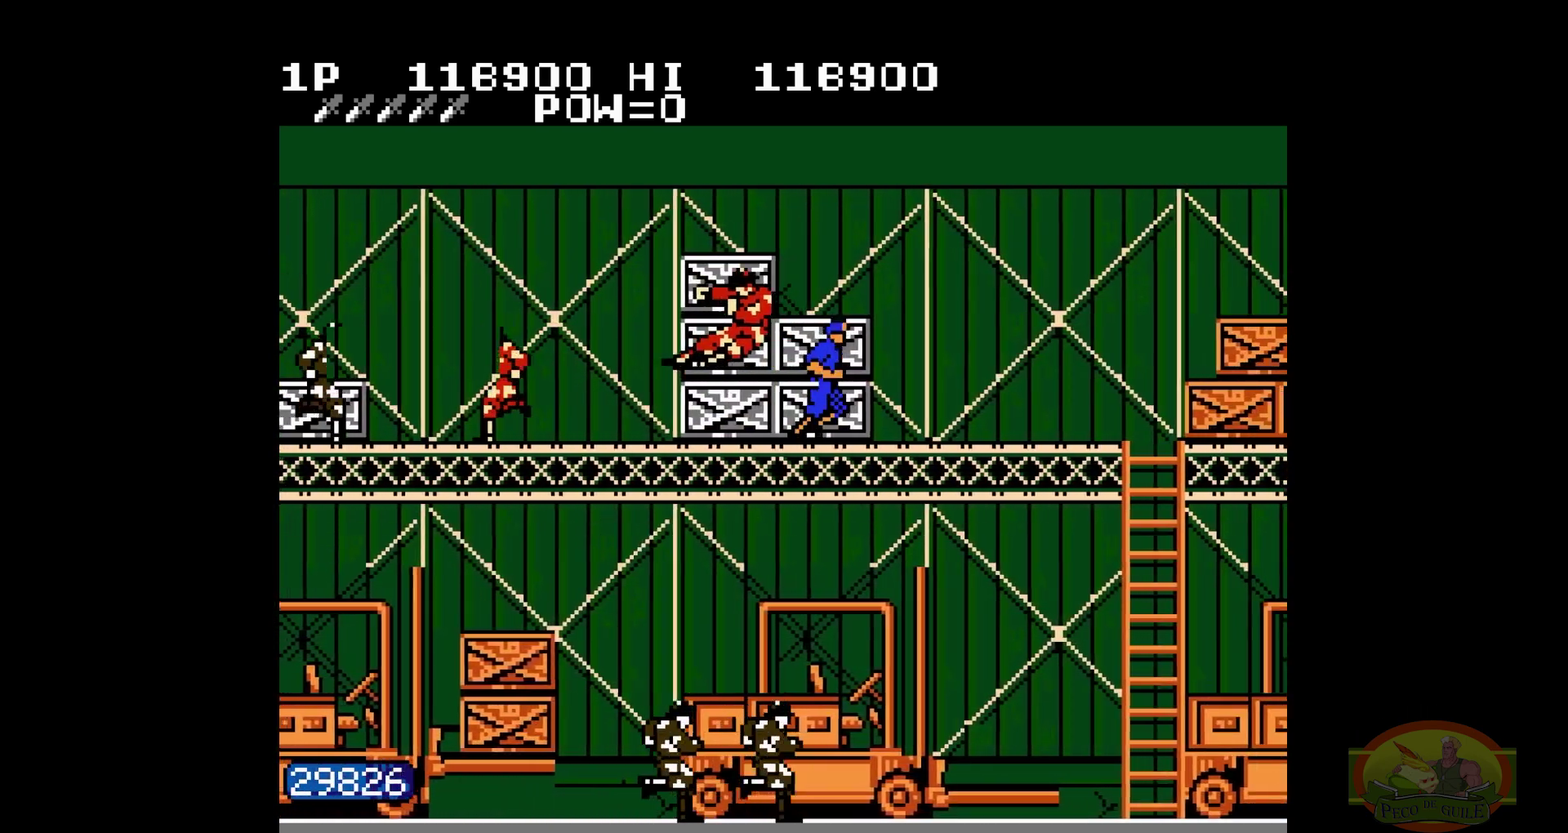
{"buttons": ["DPAD_RIGHT"]}
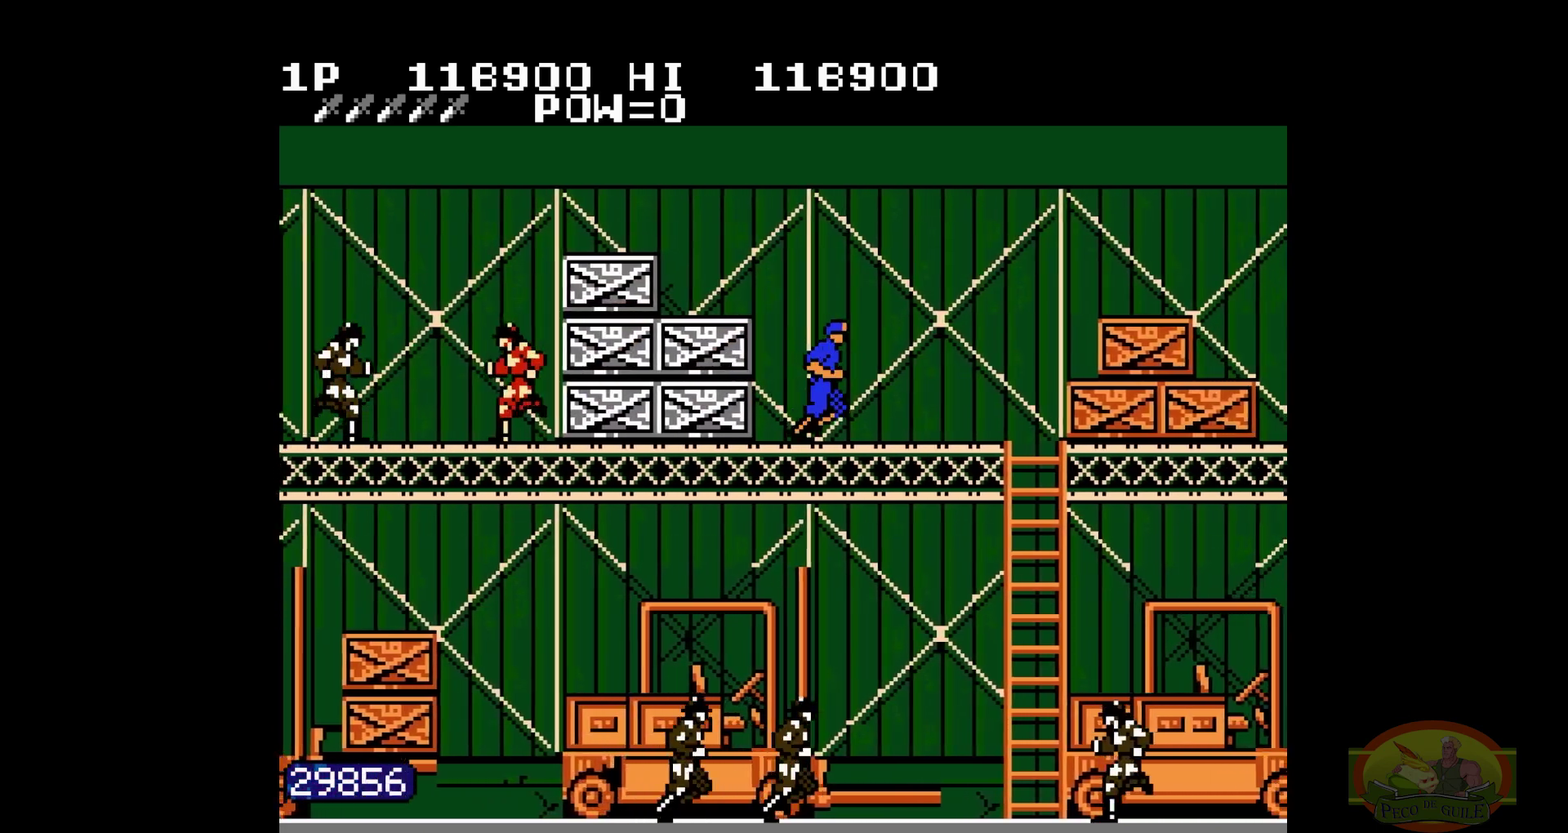
{"buttons": ["DPAD_RIGHT"]}
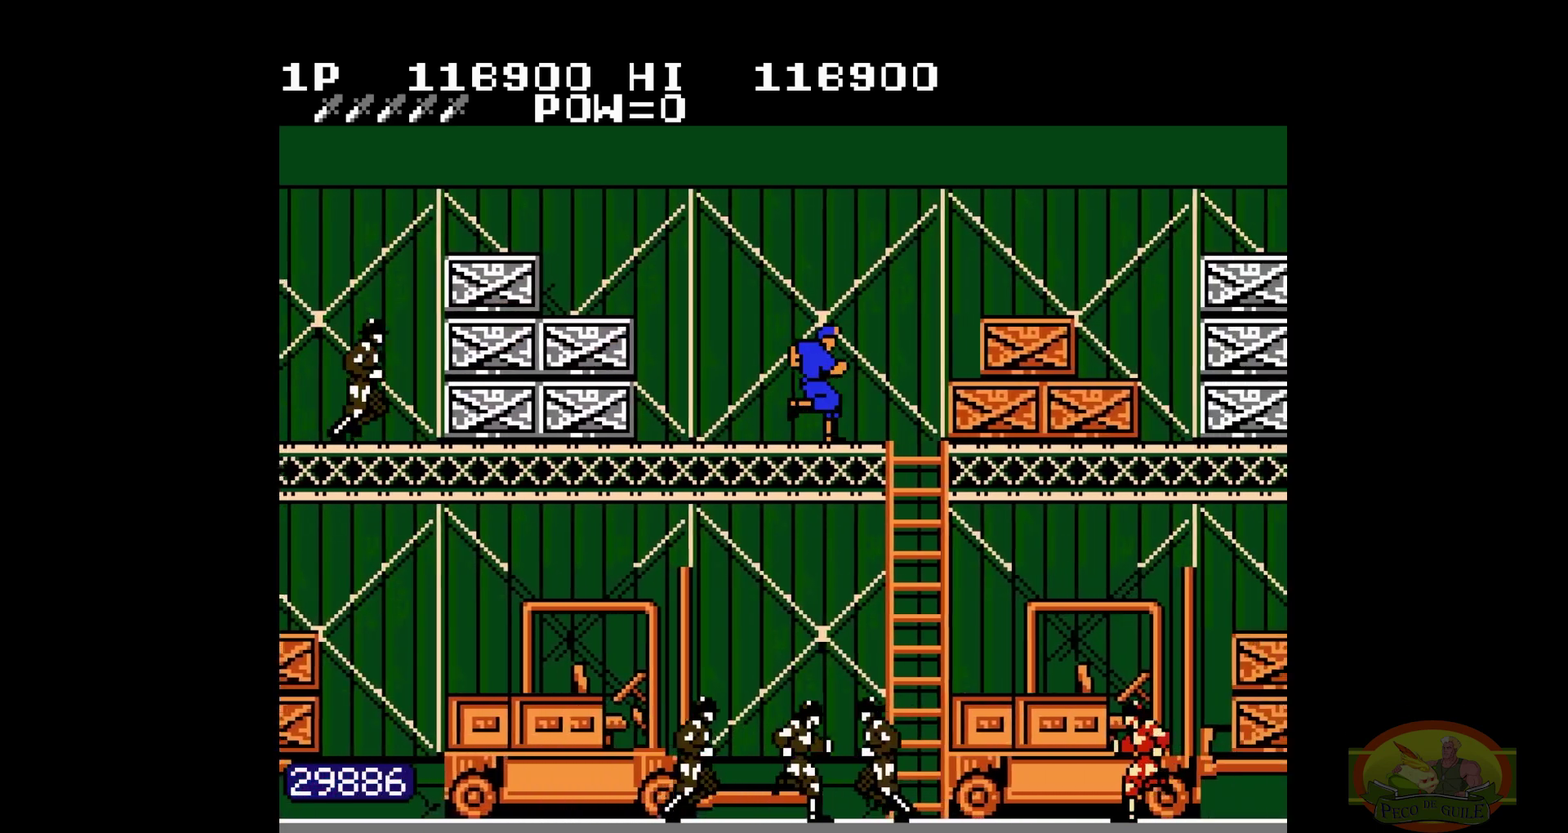
{"buttons": ["DPAD_RIGHT"]}
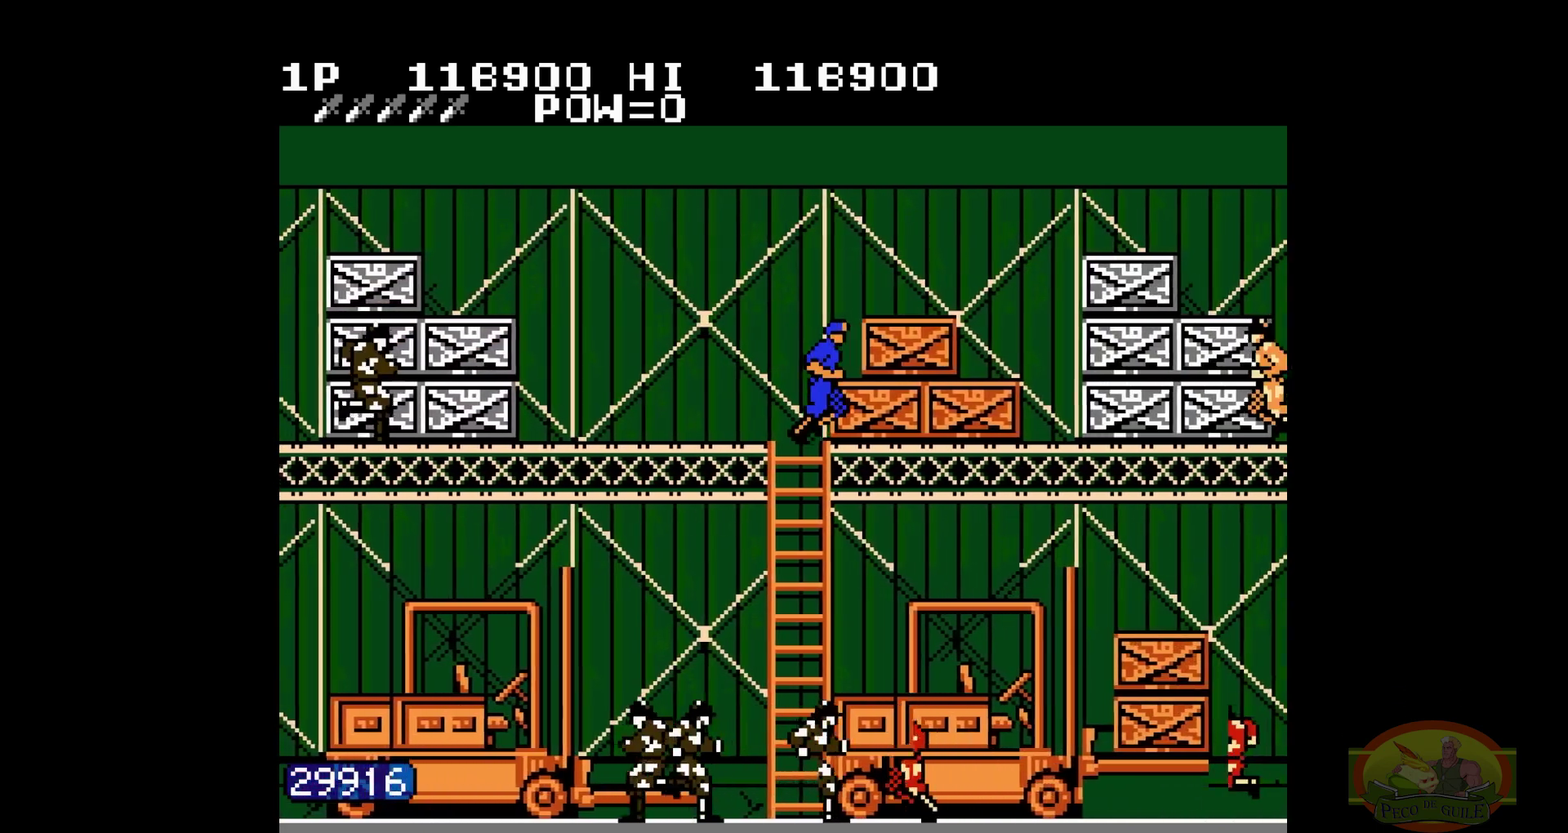
{"buttons": ["DPAD_RIGHT"]}
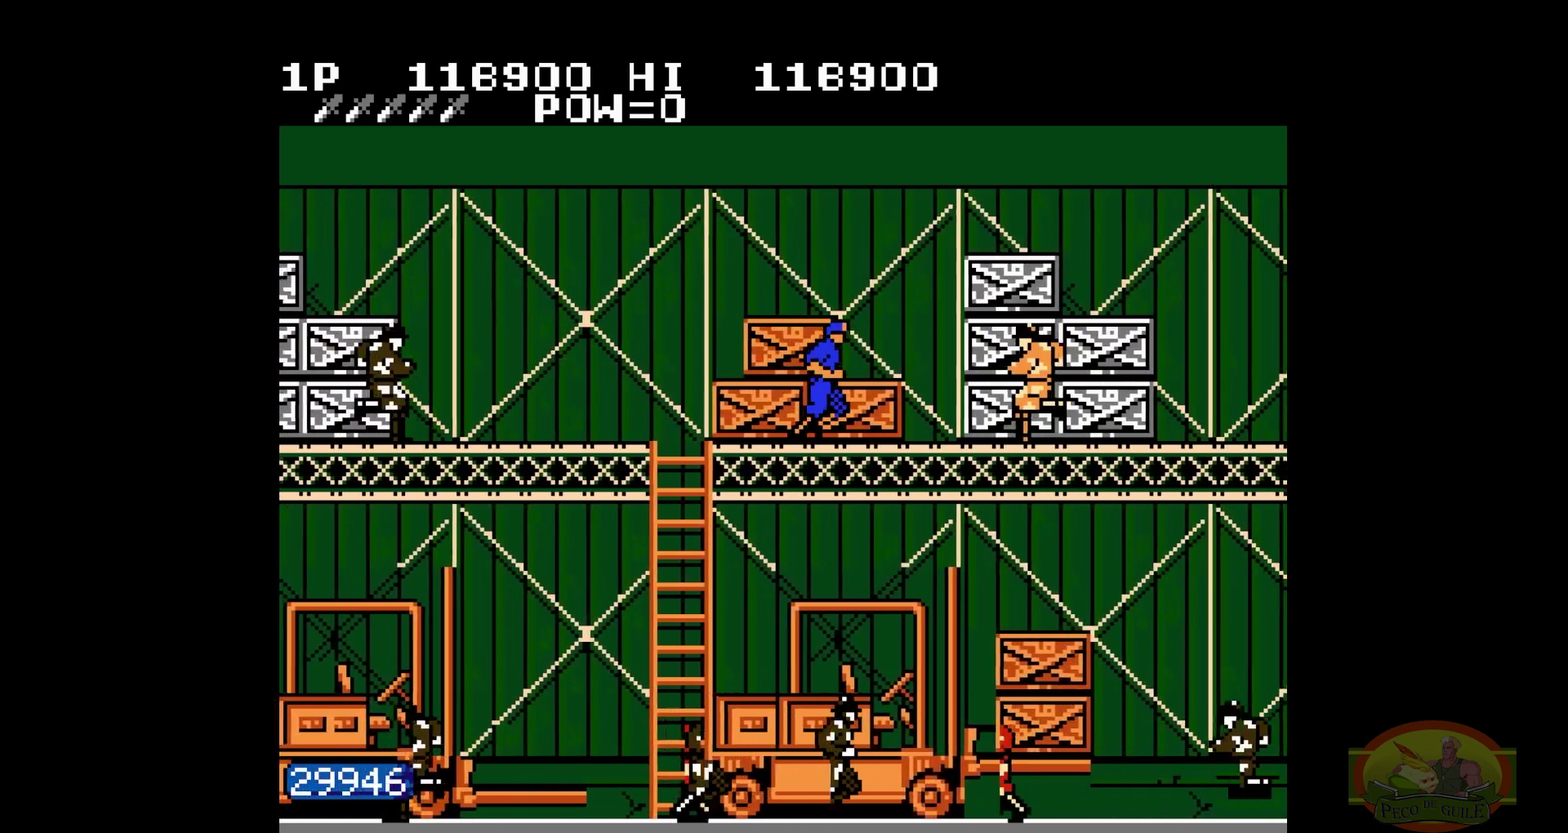
{"buttons": ["DPAD_RIGHT"]}
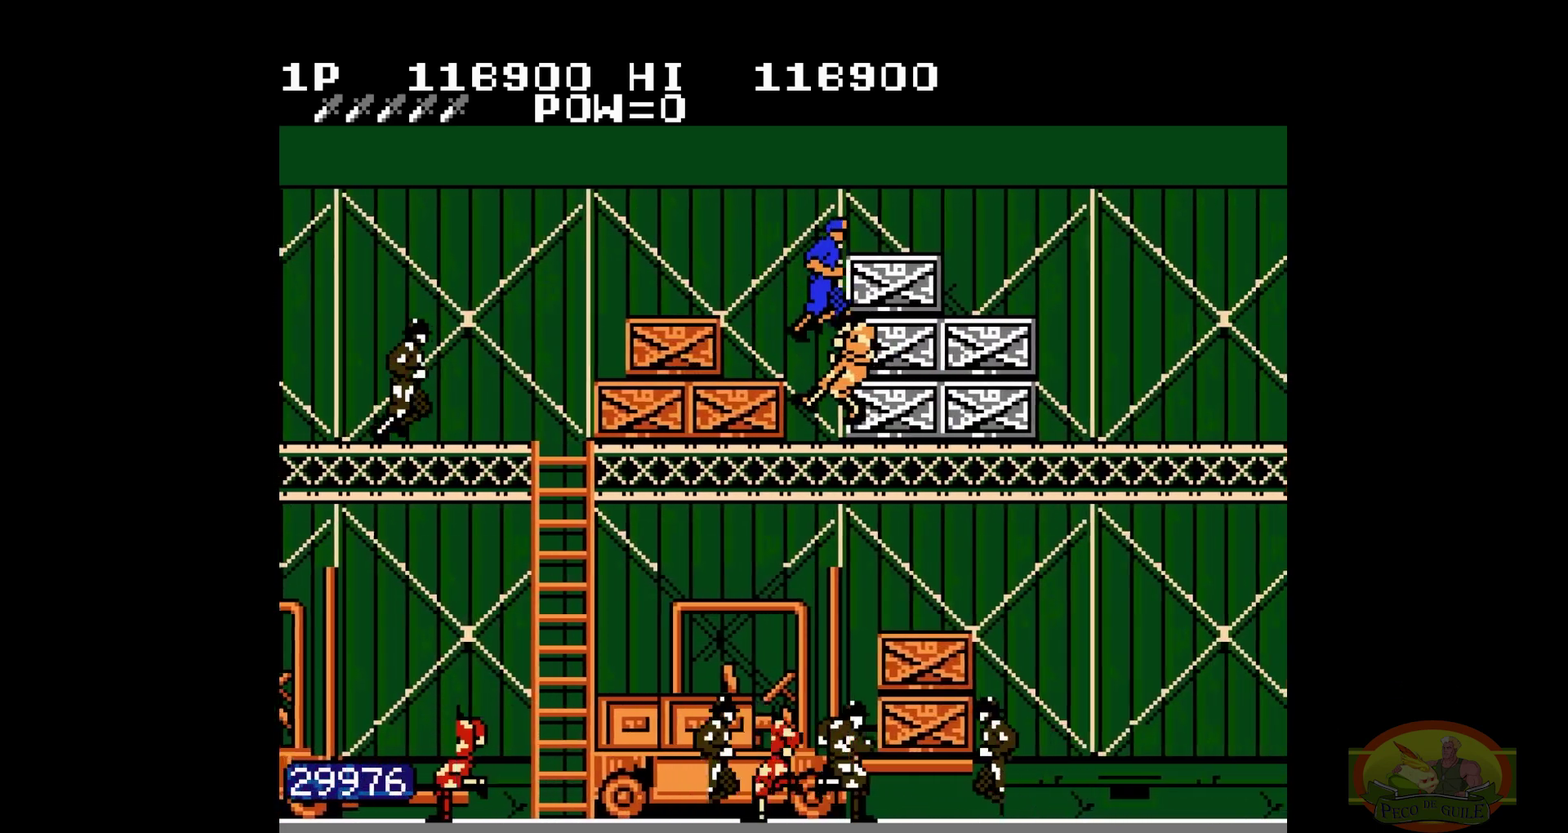
{"buttons": ["DPAD_RIGHT"]}
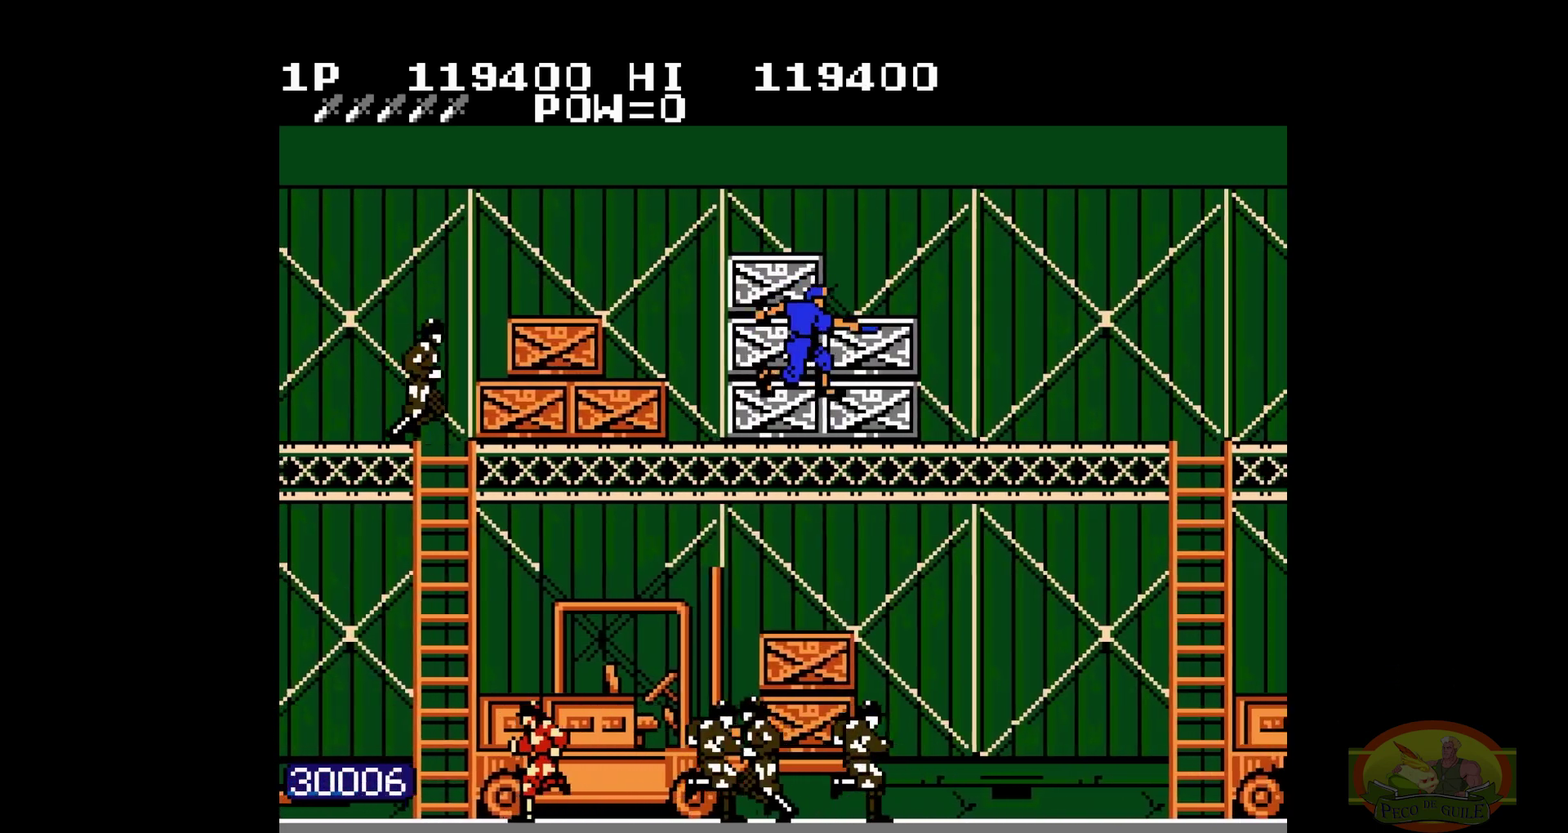
{"buttons": ["DPAD_RIGHT"]}
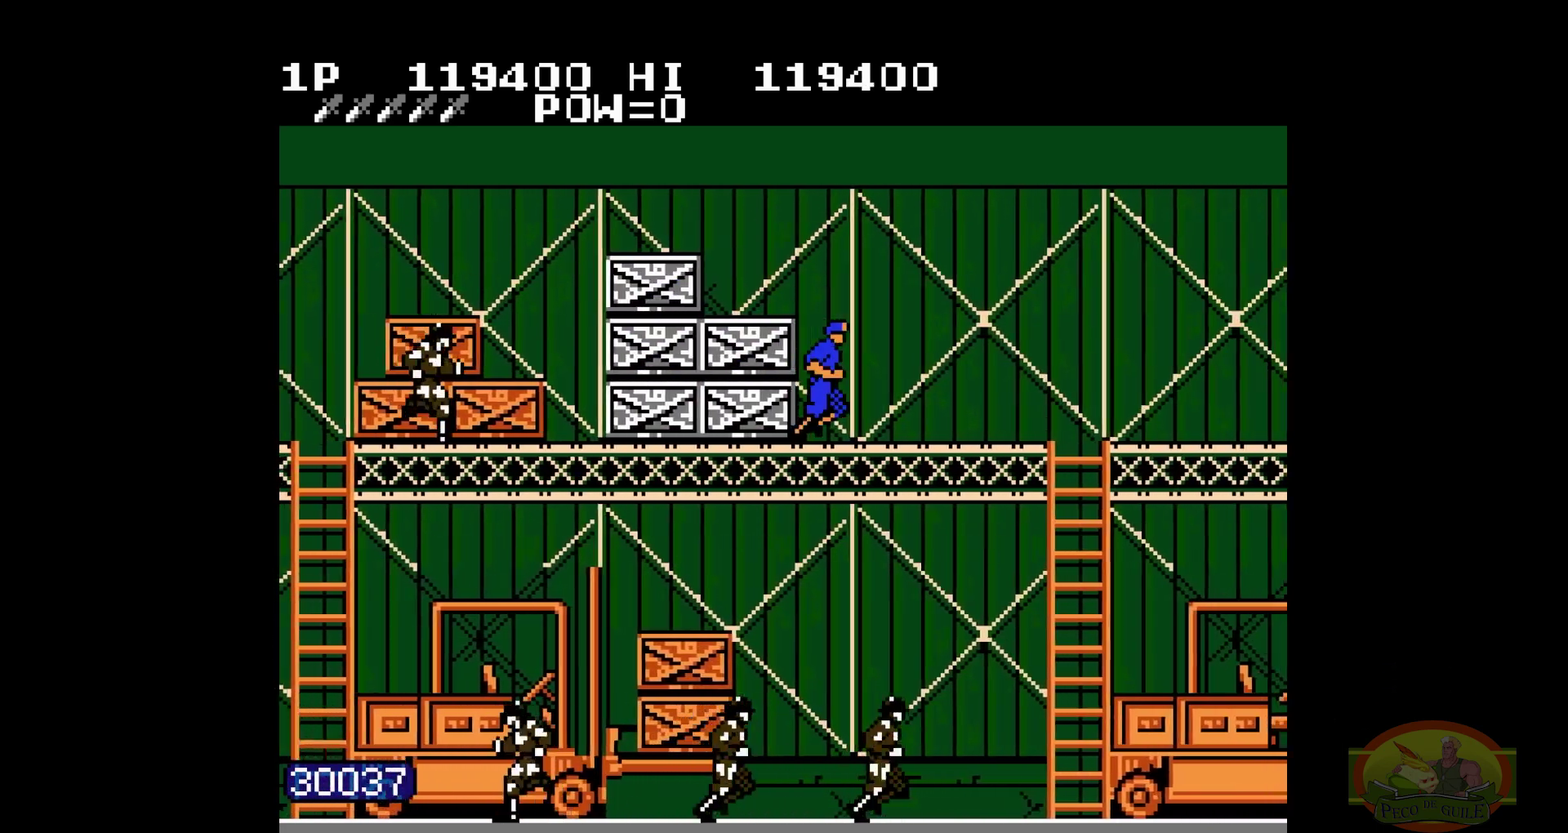
{"buttons": ["DPAD_RIGHT"]}
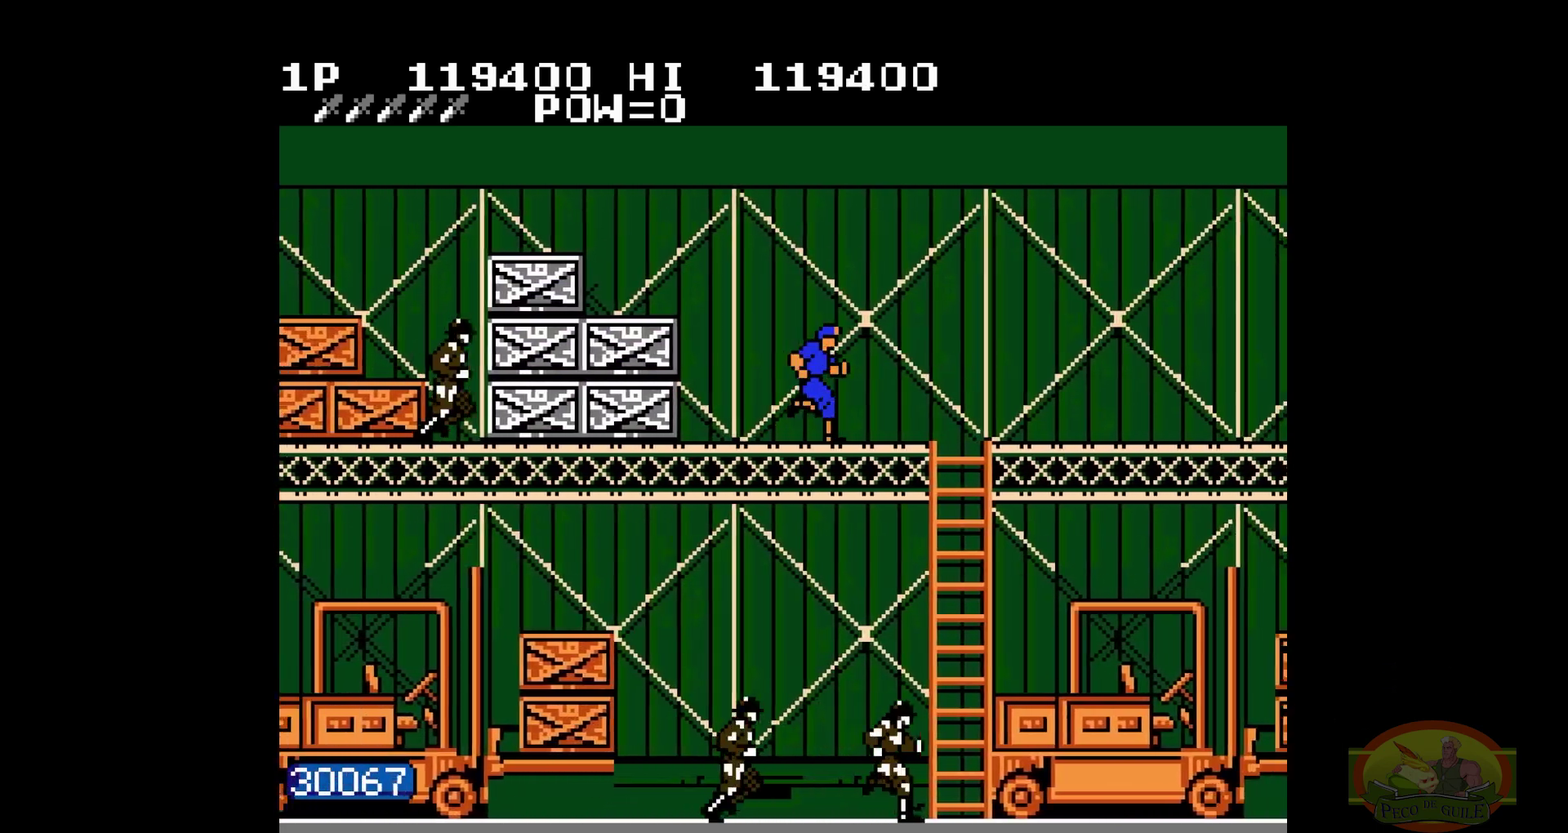
{"buttons": ["DPAD_RIGHT"]}
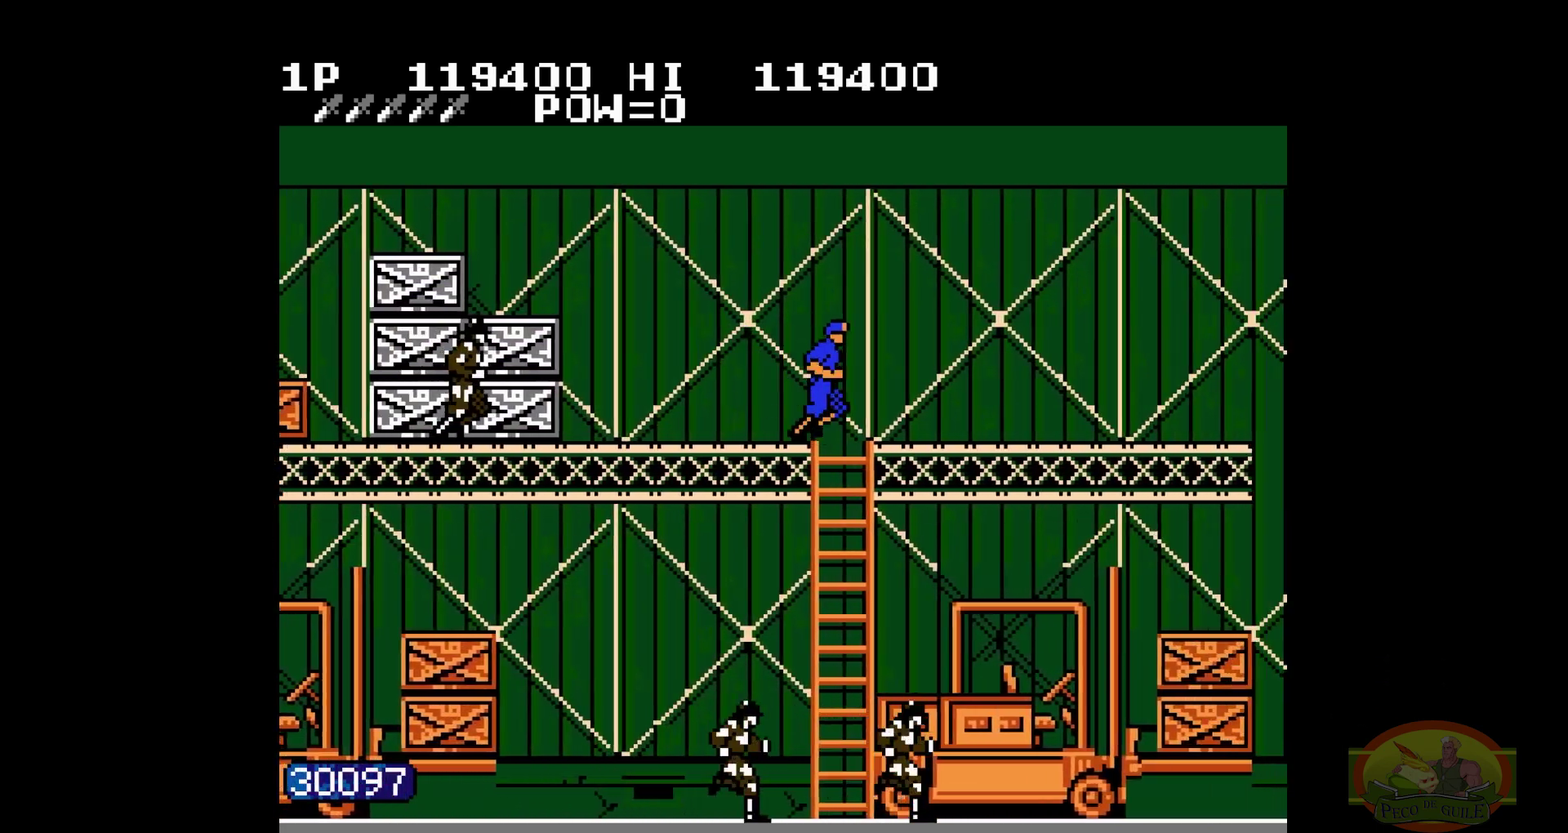
{"buttons": ["DPAD_RIGHT"]}
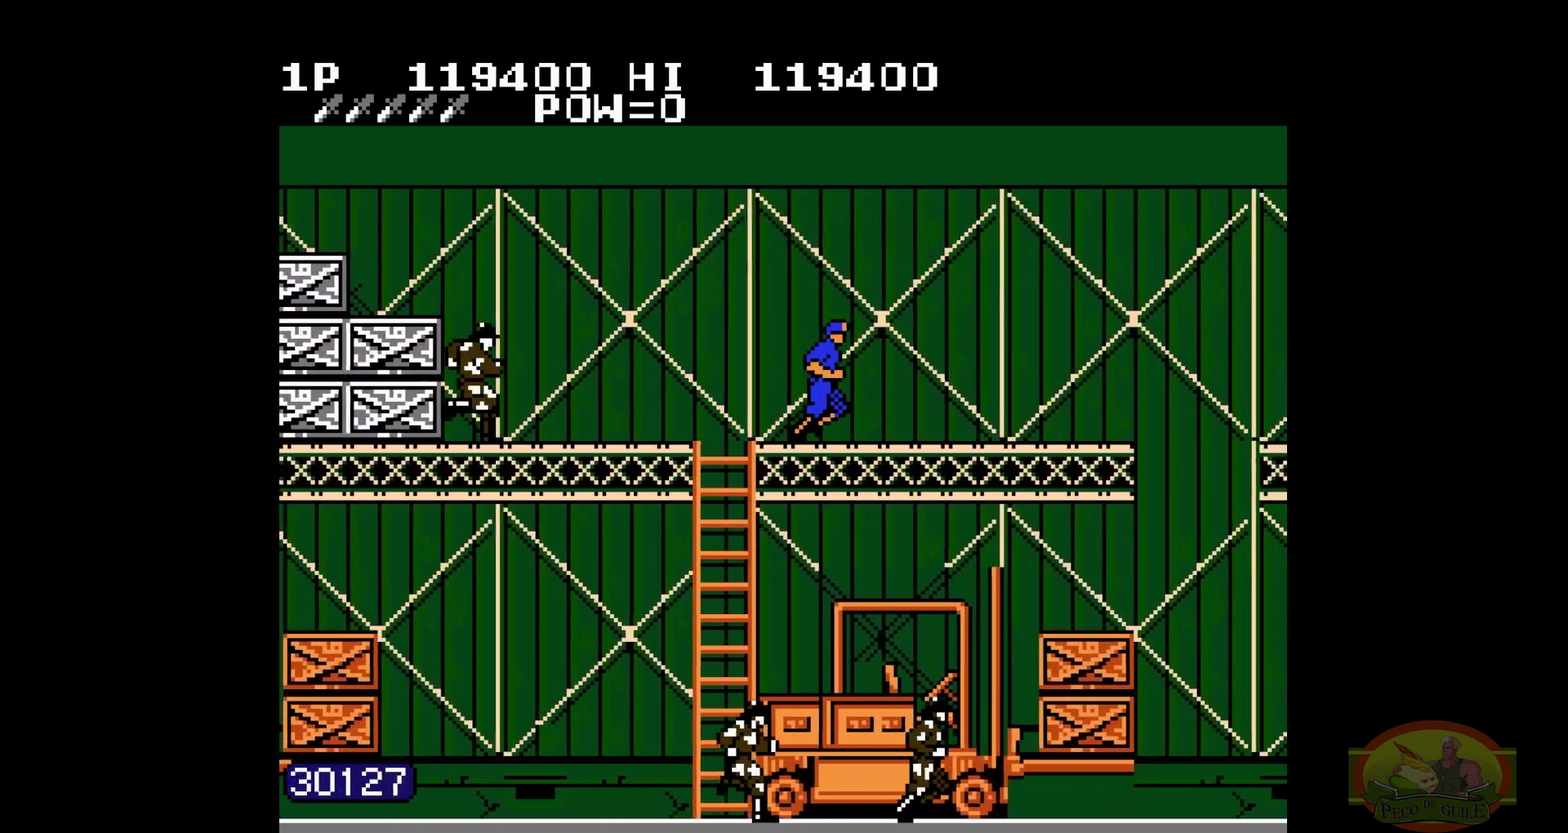
{"buttons": ["DPAD_RIGHT"]}
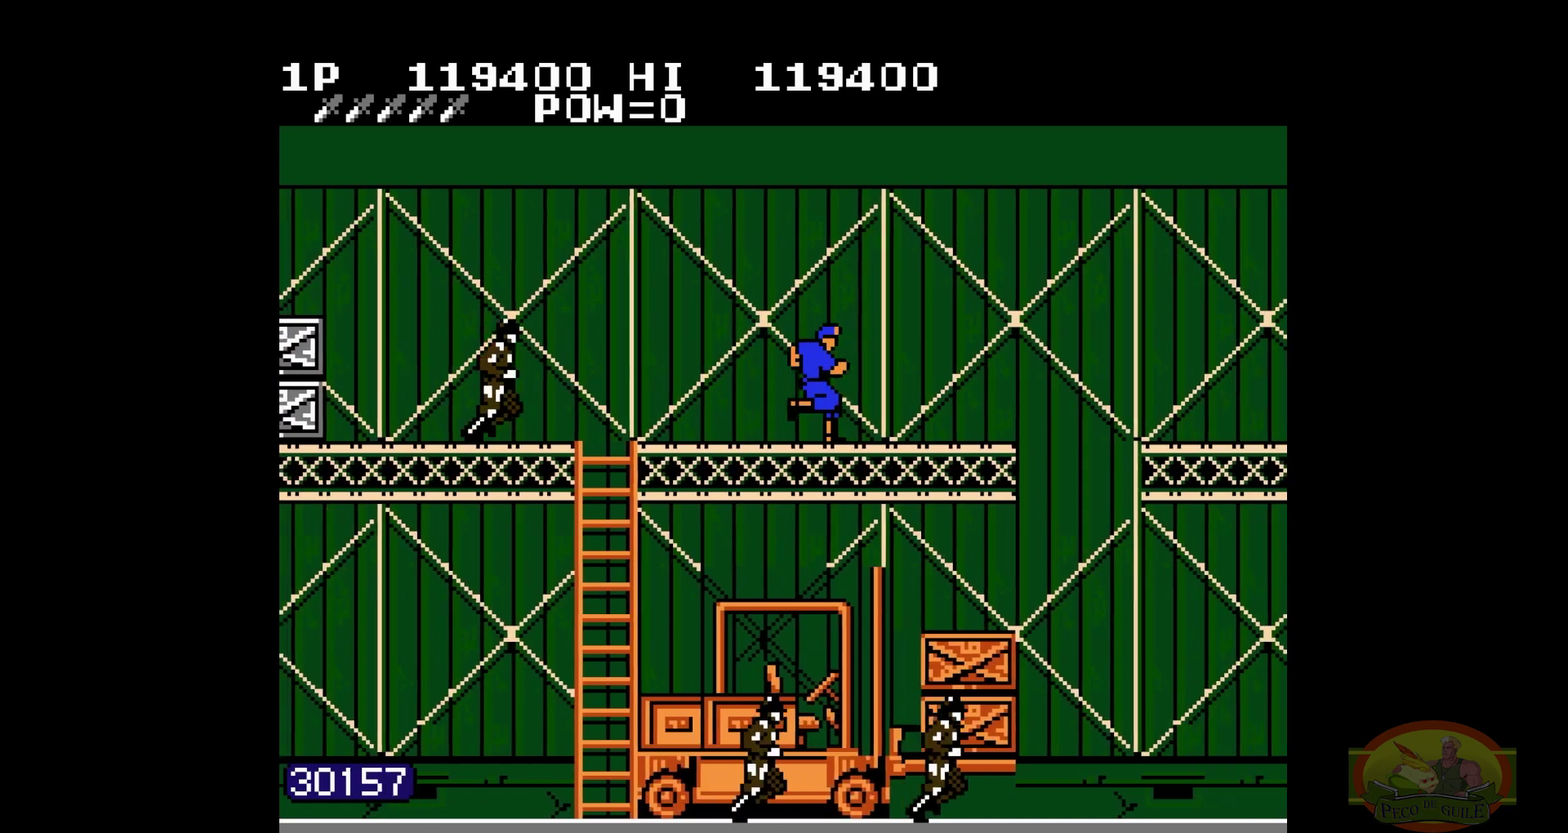
{"buttons": ["DPAD_RIGHT"]}
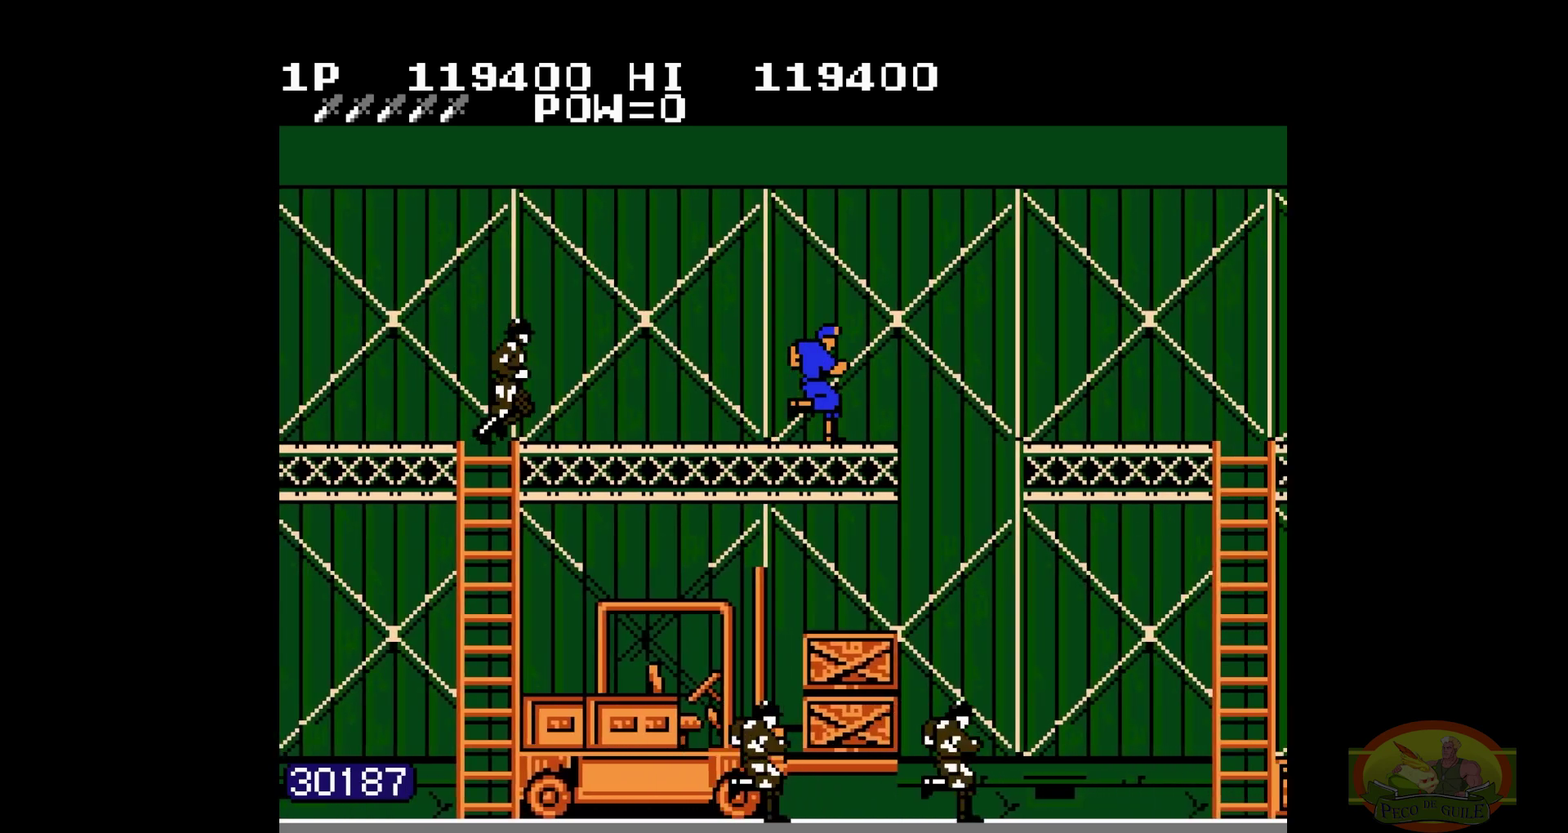
{"buttons": ["DPAD_RIGHT"]}
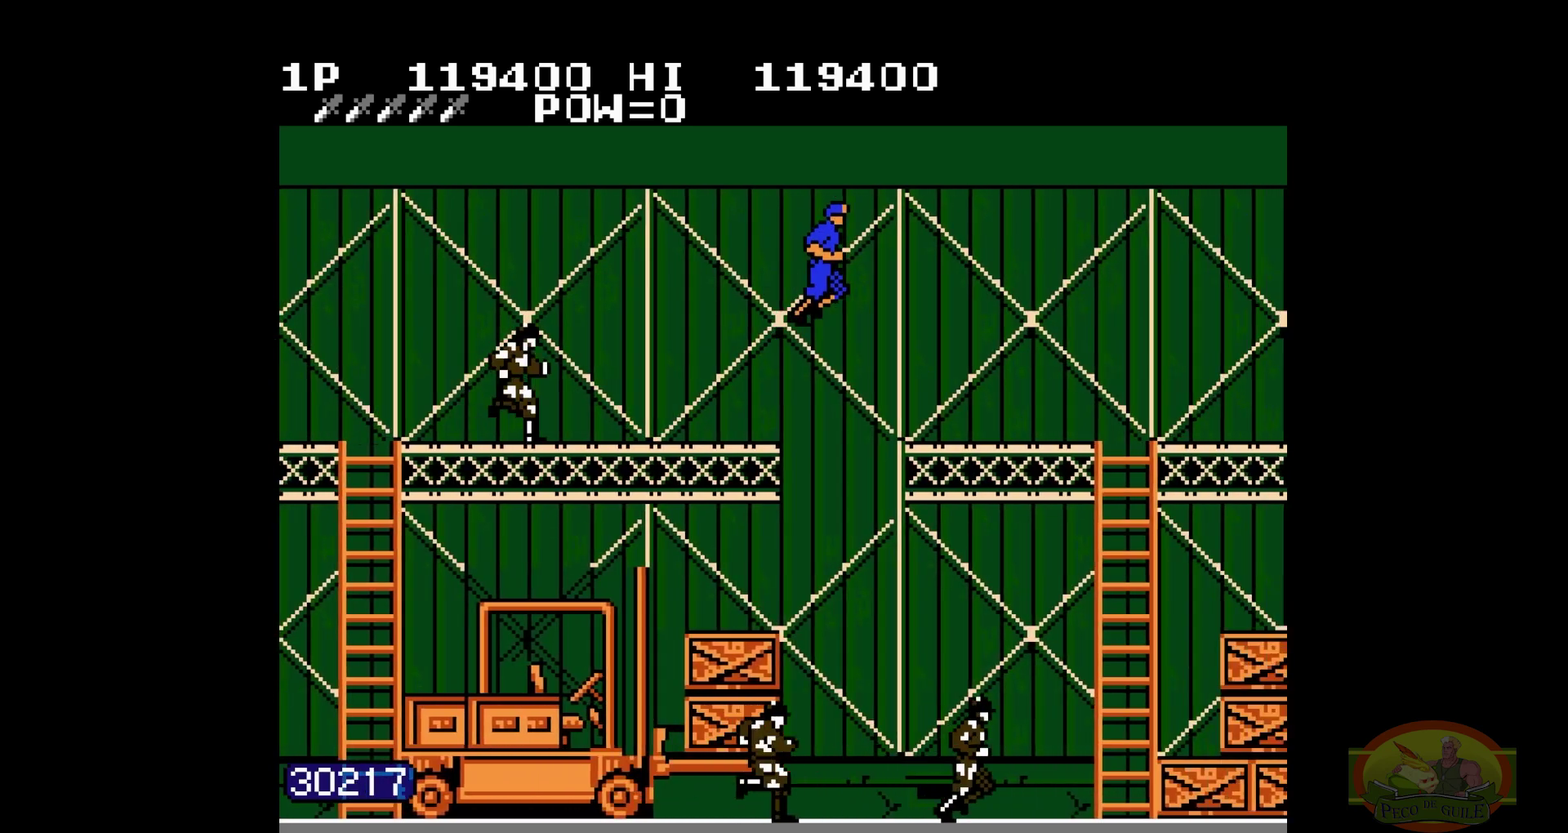
{"buttons": ["DPAD_RIGHT"]}
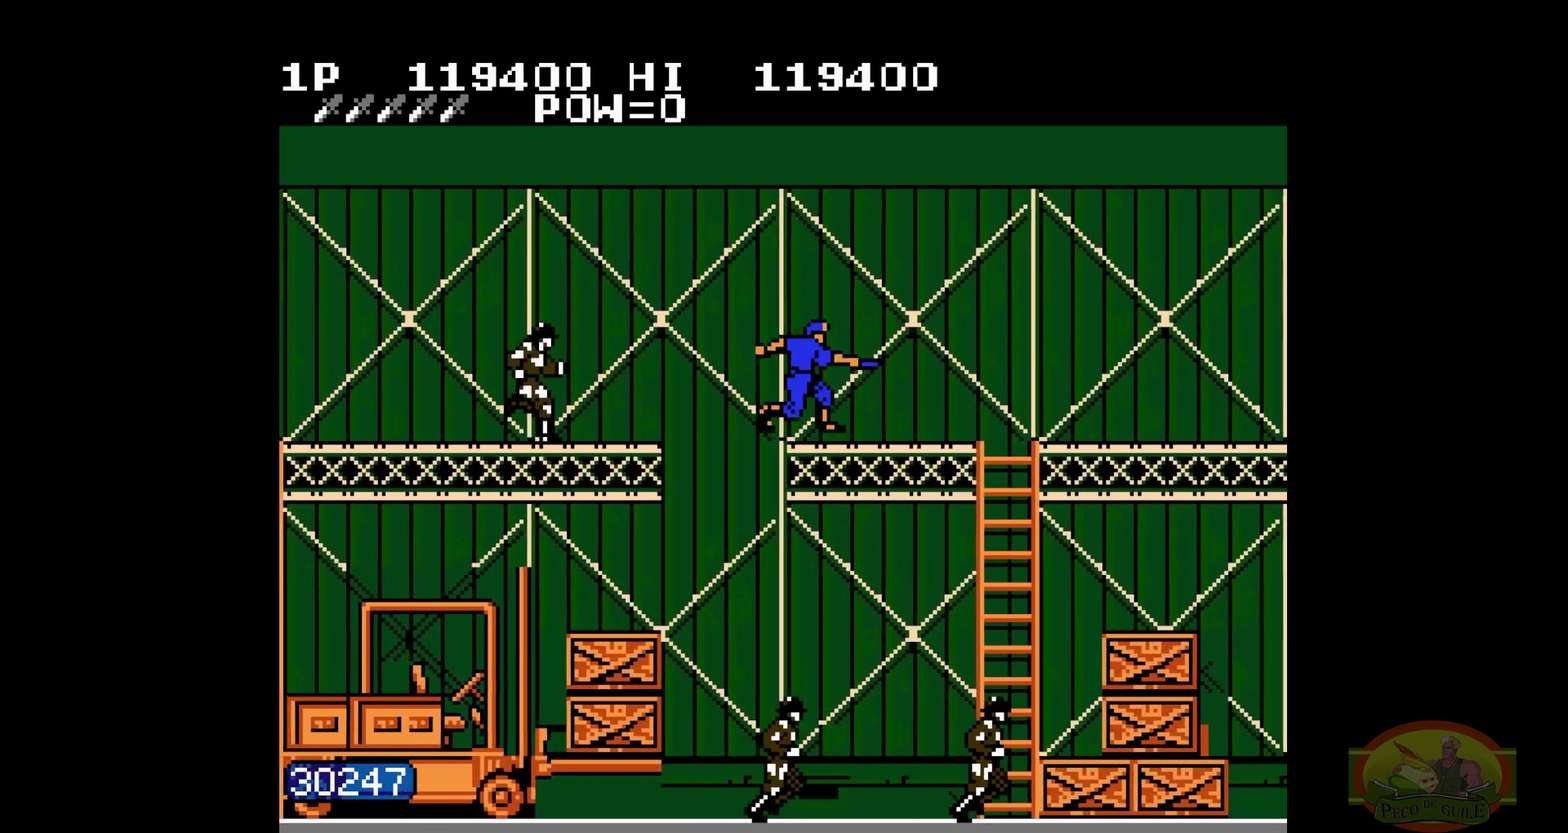
{"buttons": ["DPAD_RIGHT"]}
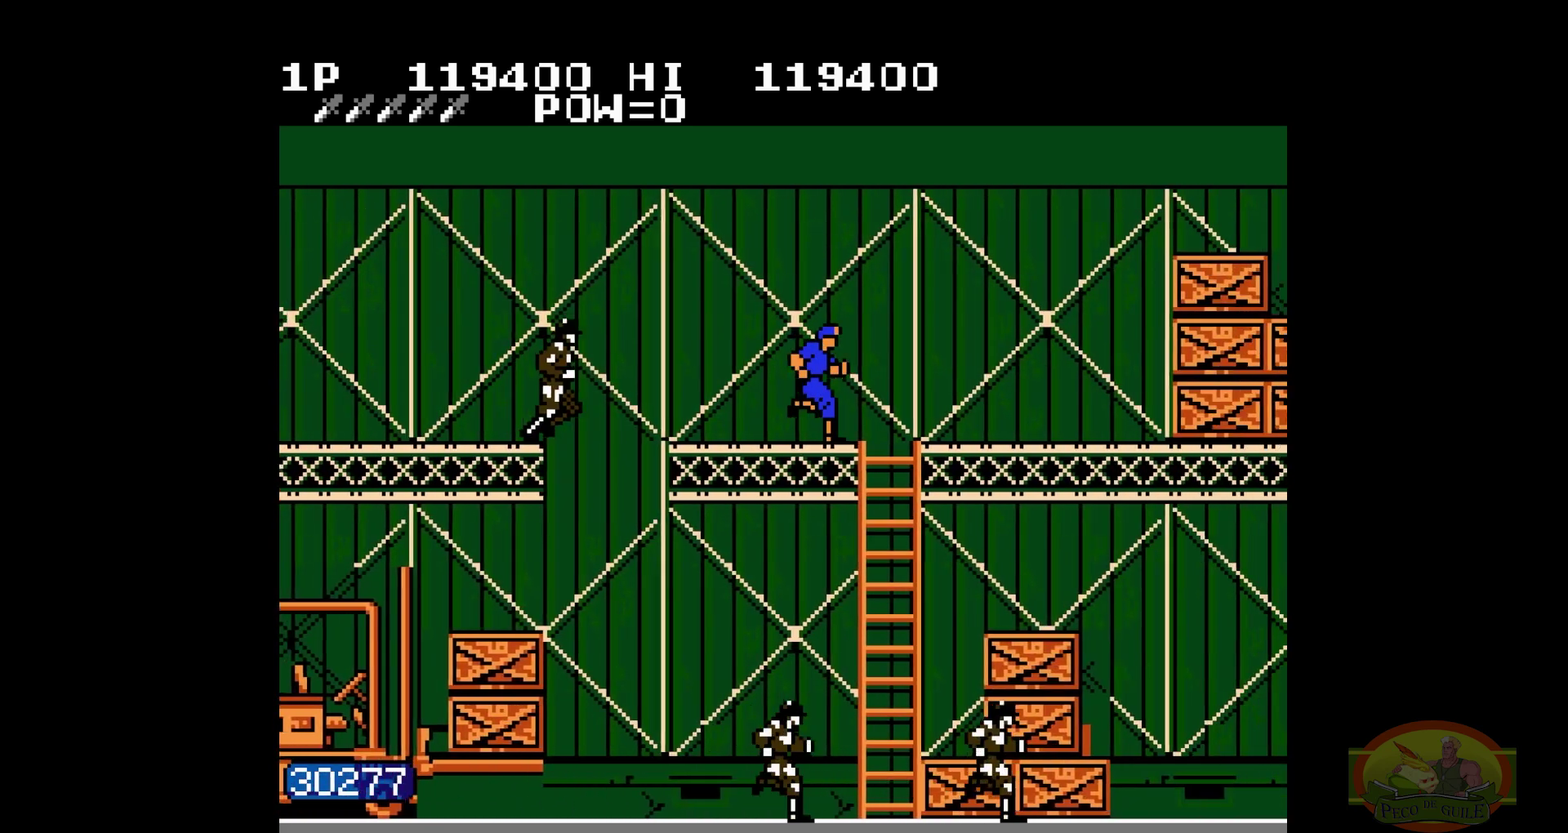
{"buttons": ["DPAD_RIGHT"]}
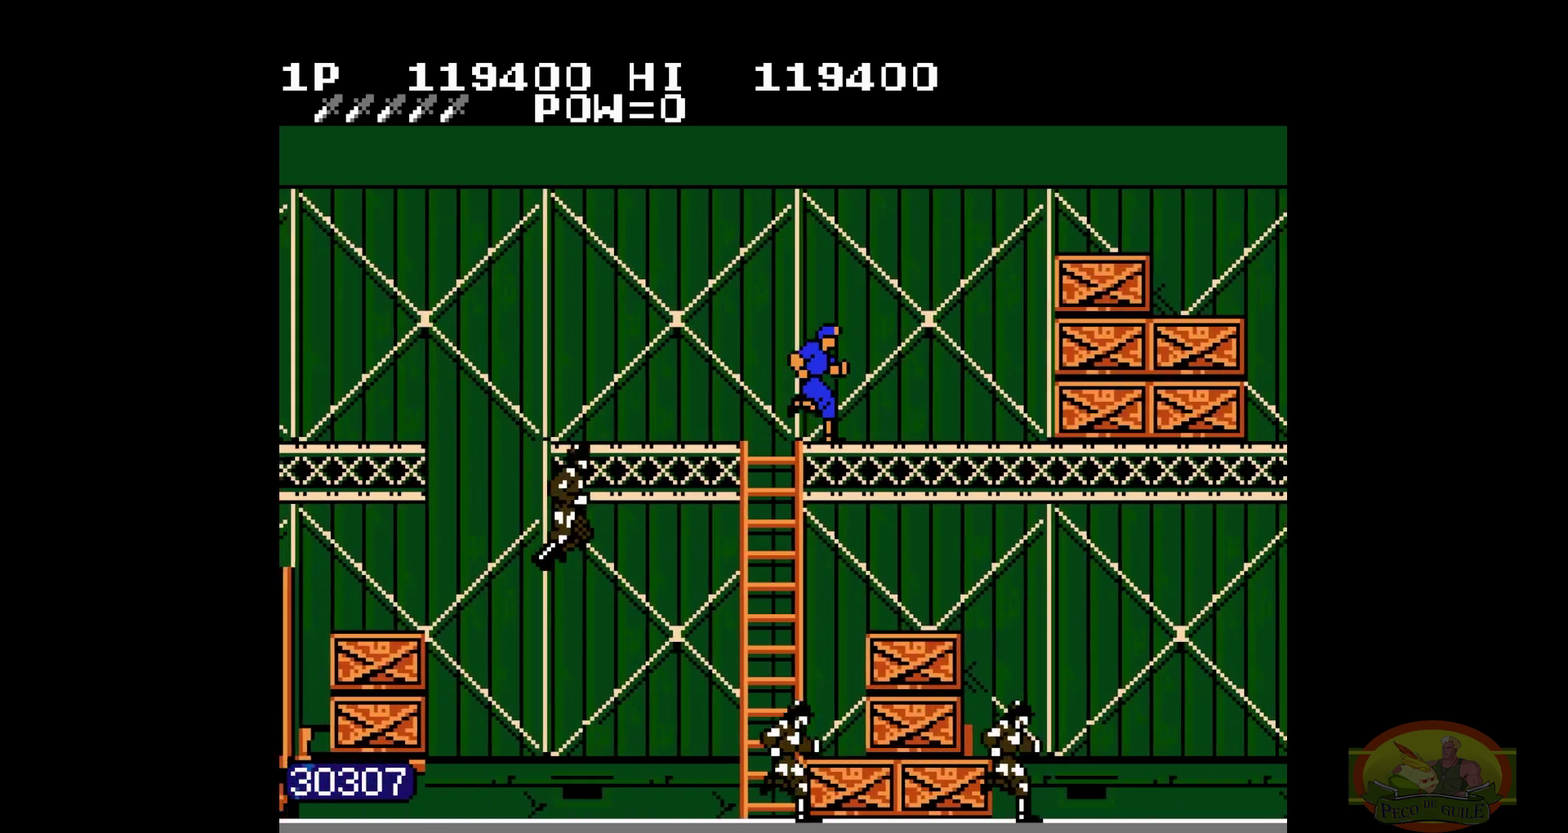
{"buttons": ["DPAD_RIGHT"]}
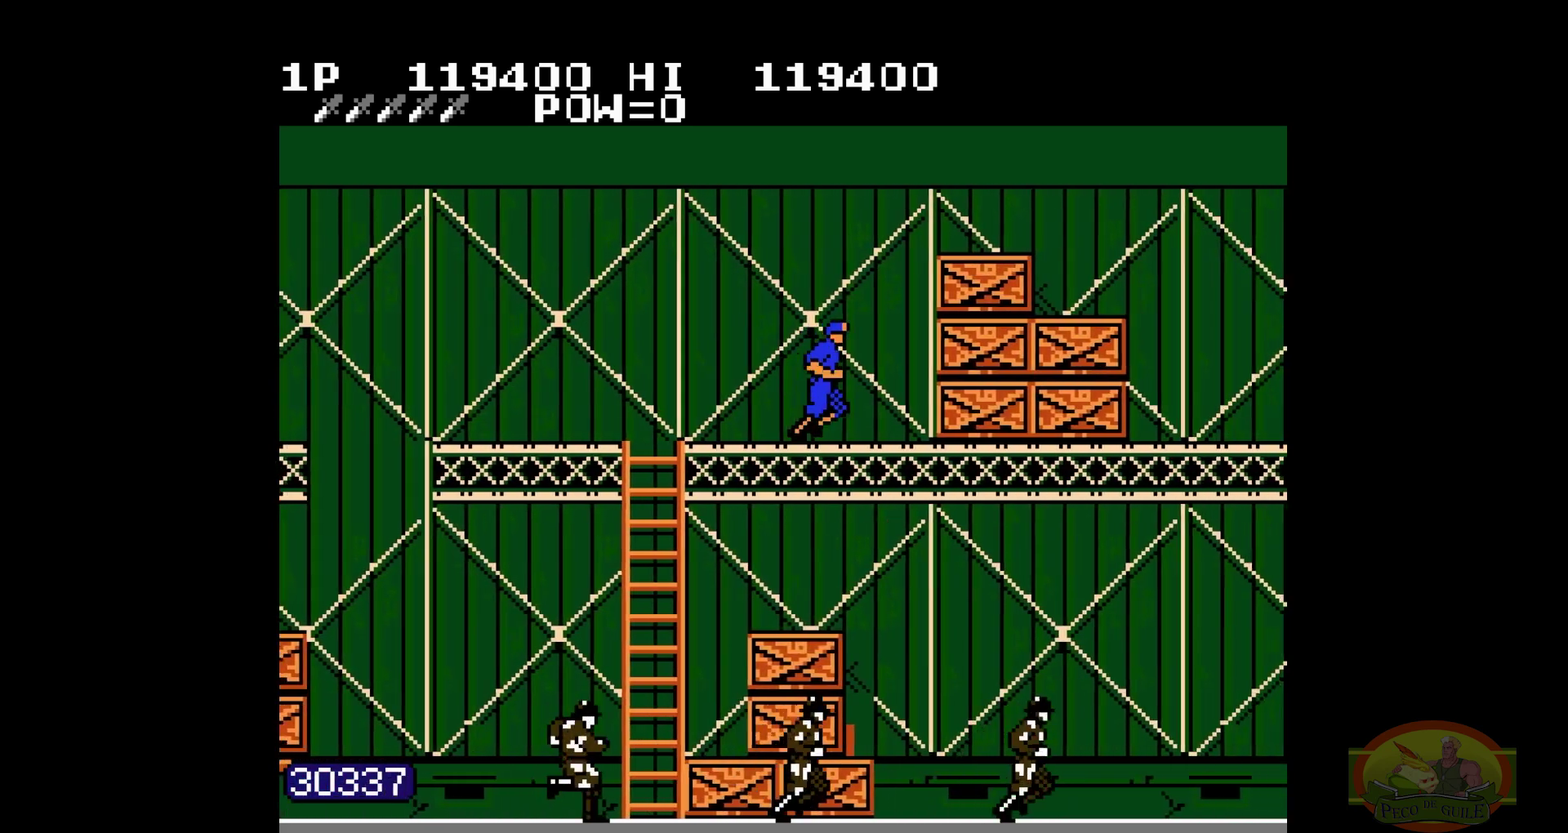
{"buttons": ["DPAD_RIGHT"]}
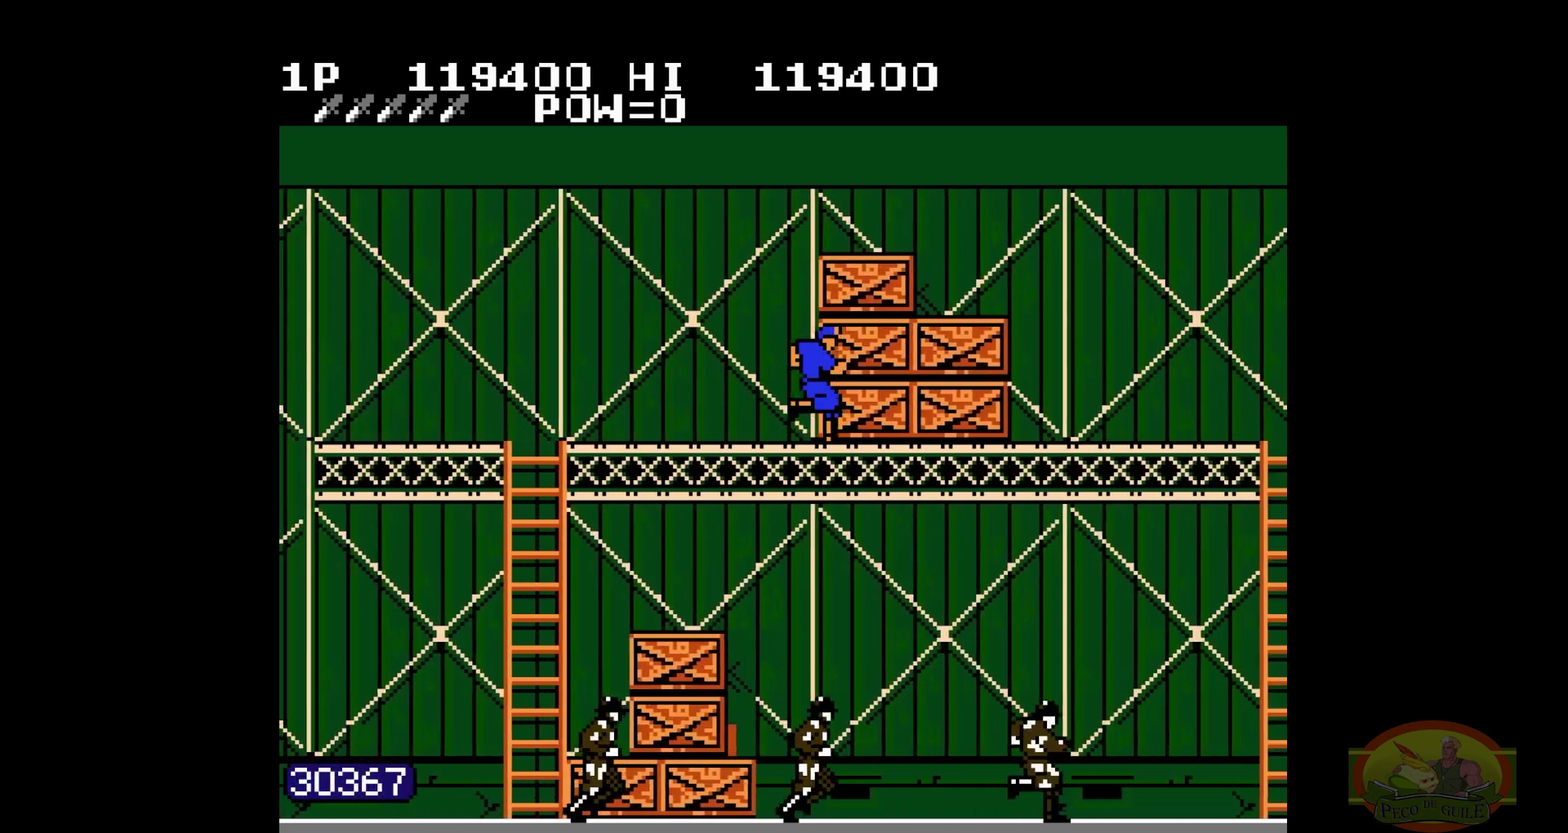
{"buttons": ["DPAD_RIGHT"]}
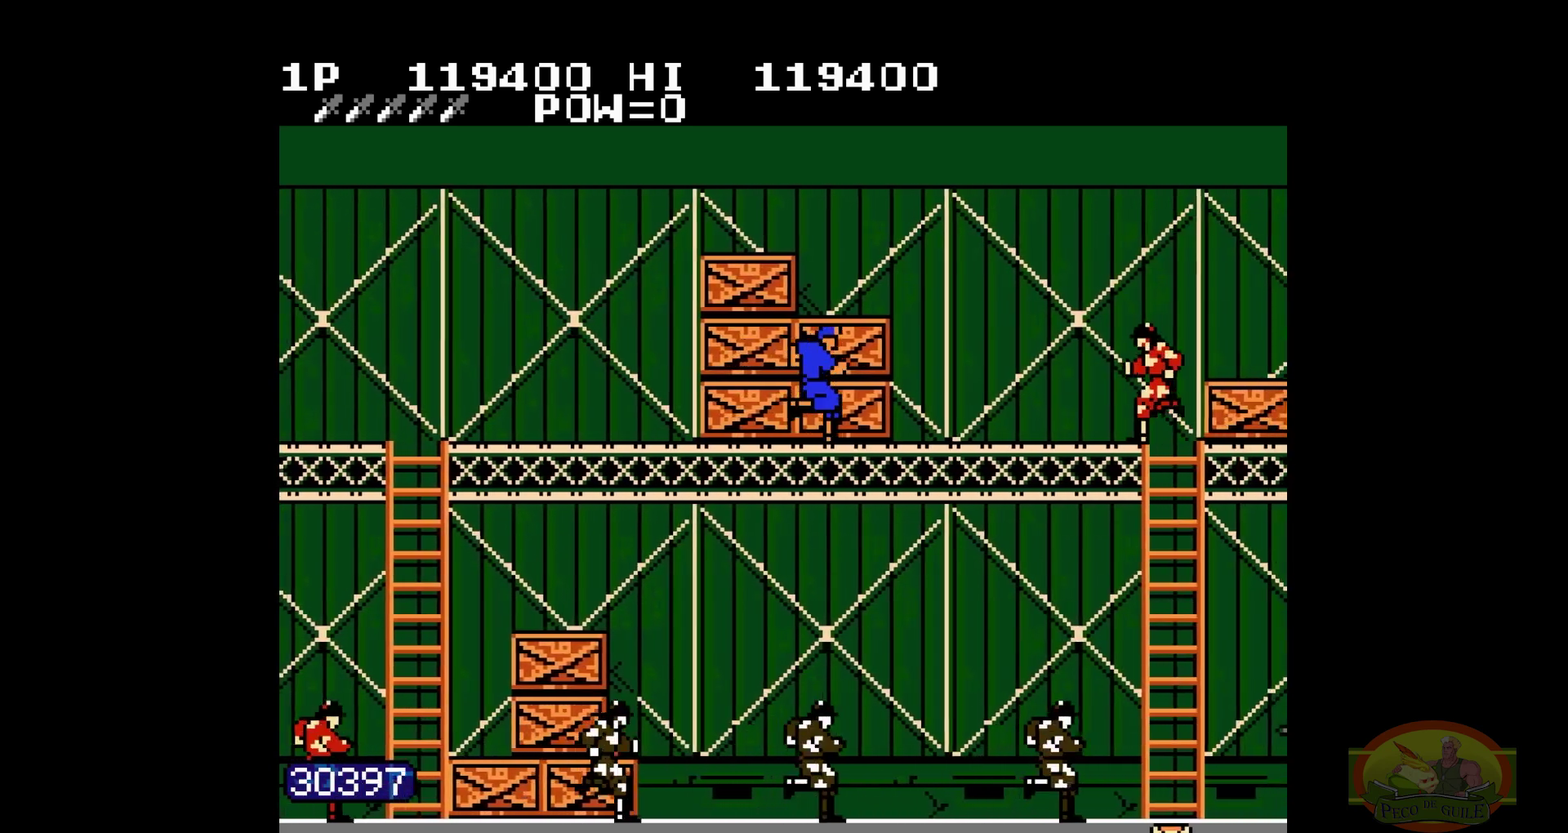
{"buttons": ["DPAD_RIGHT"]}
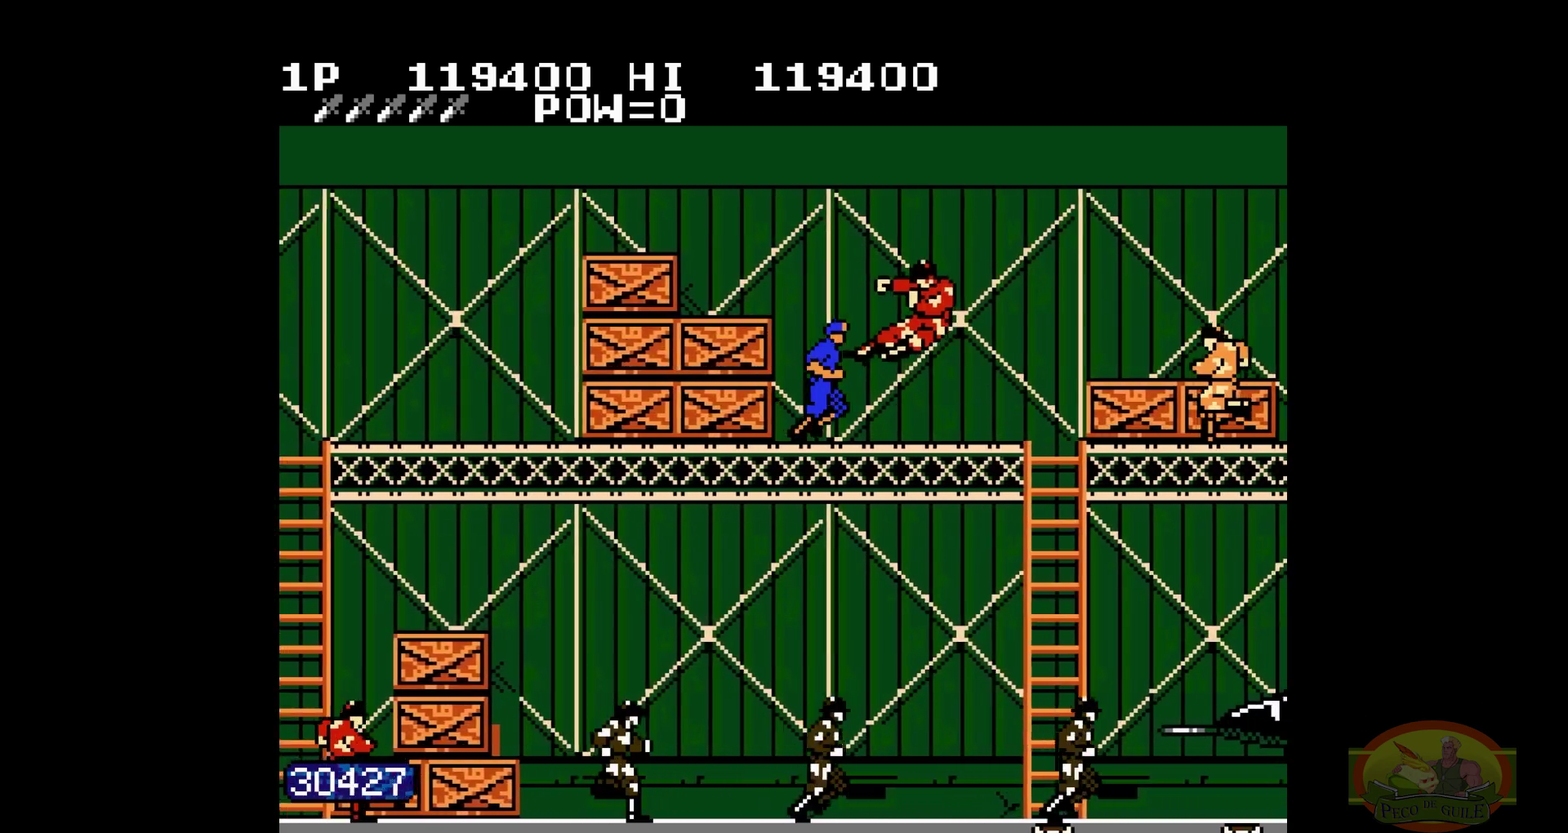
{"buttons": ["DPAD_RIGHT"]}
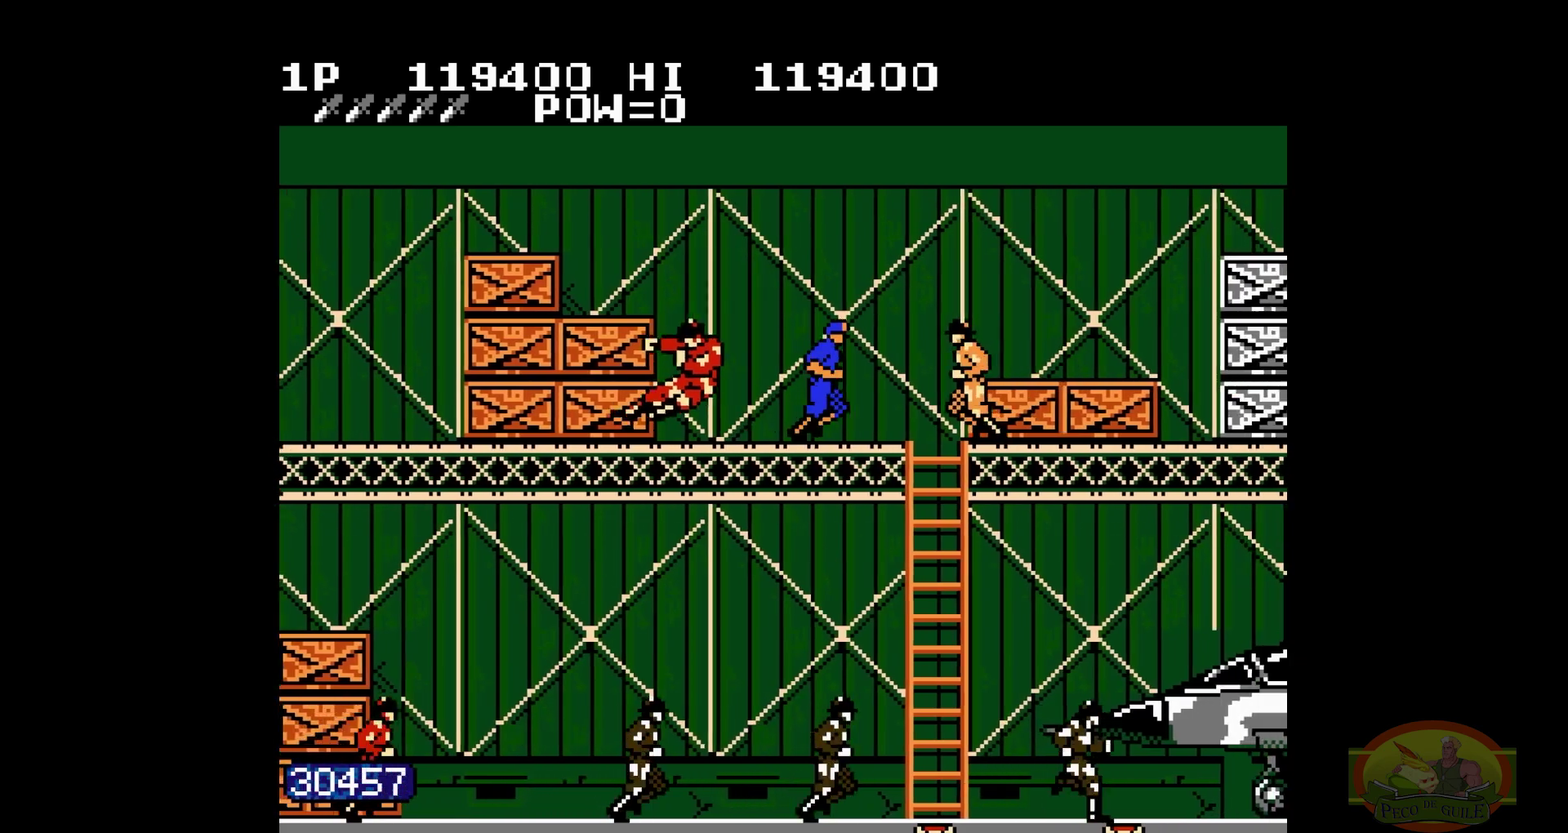
{"buttons": ["DPAD_RIGHT"]}
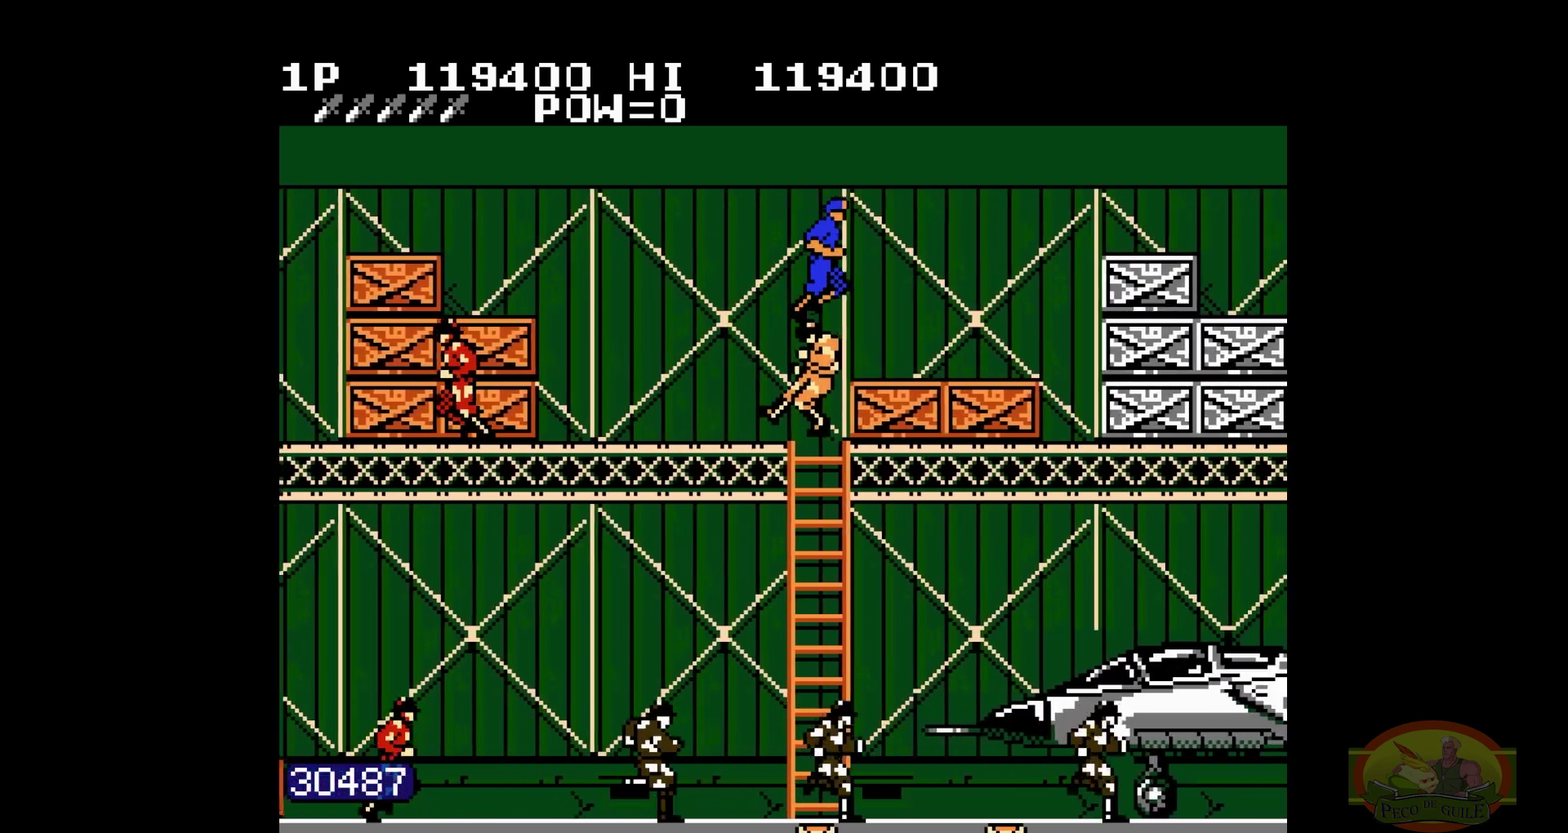
{"buttons": ["DPAD_RIGHT"]}
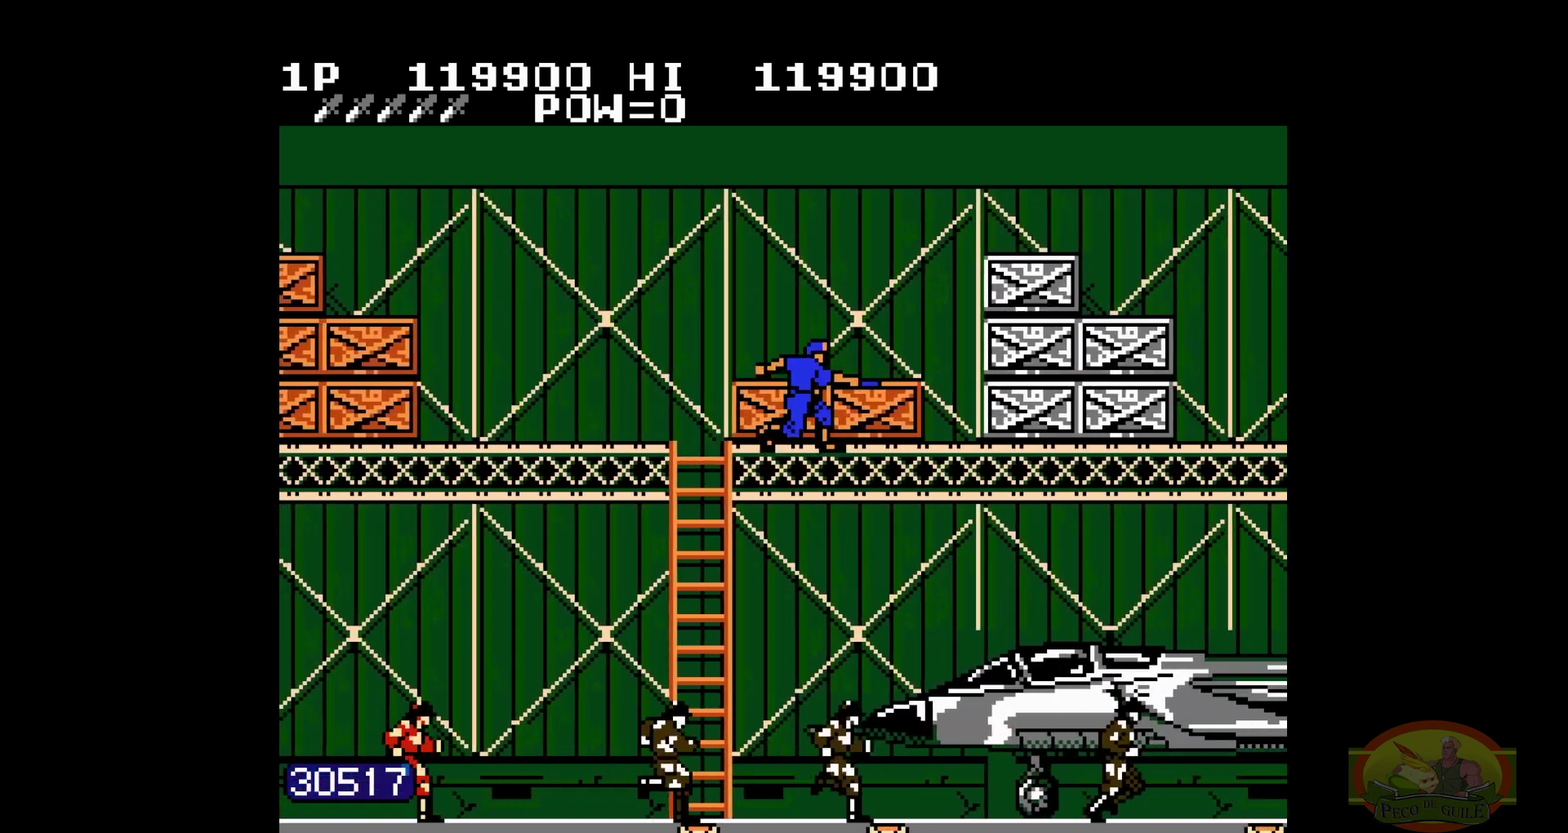
{"buttons": ["DPAD_RIGHT"]}
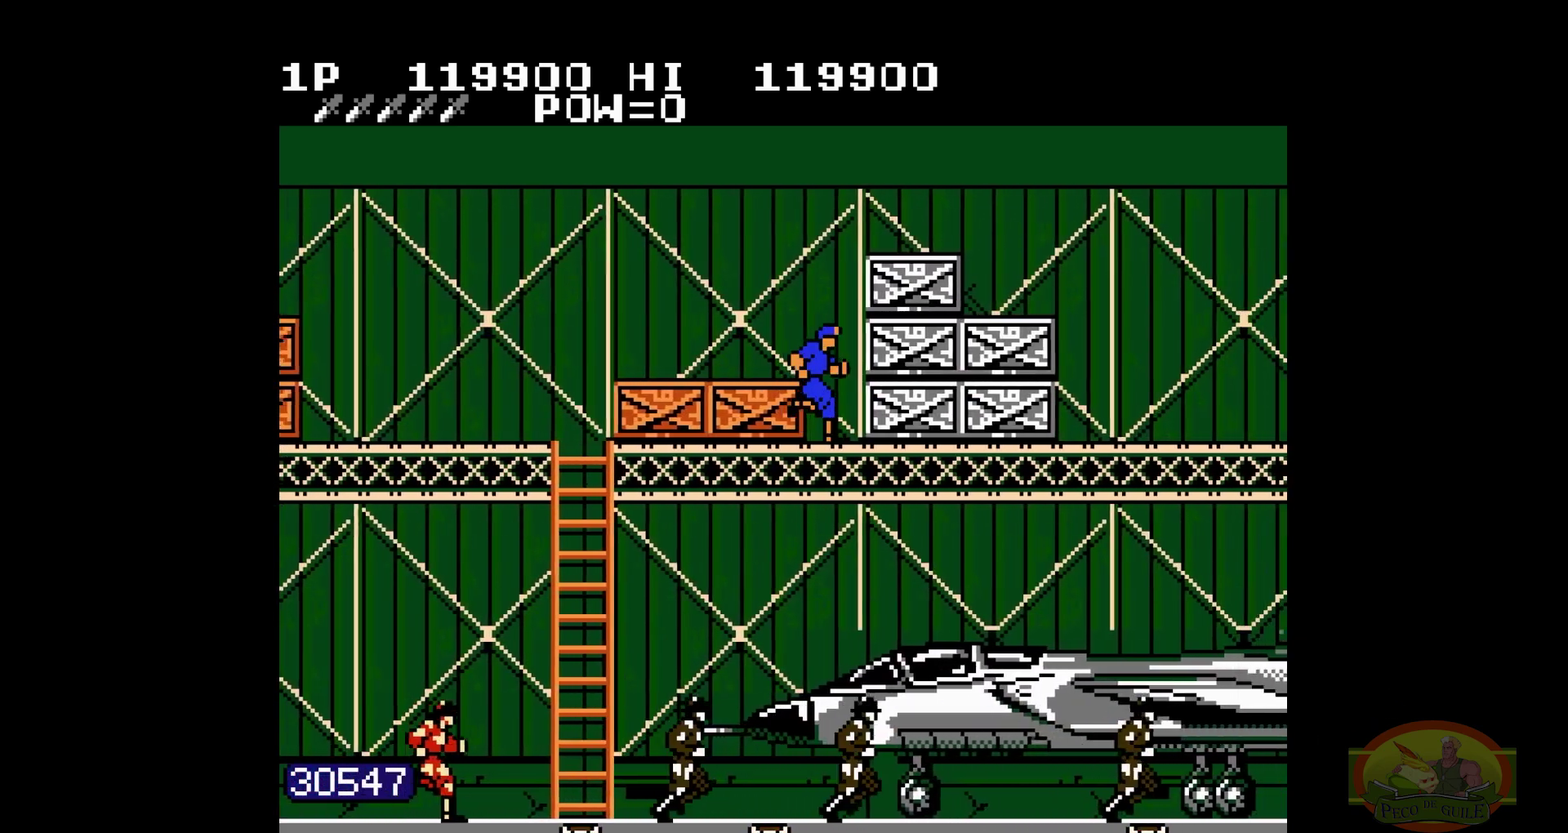
{"buttons": ["DPAD_RIGHT"]}
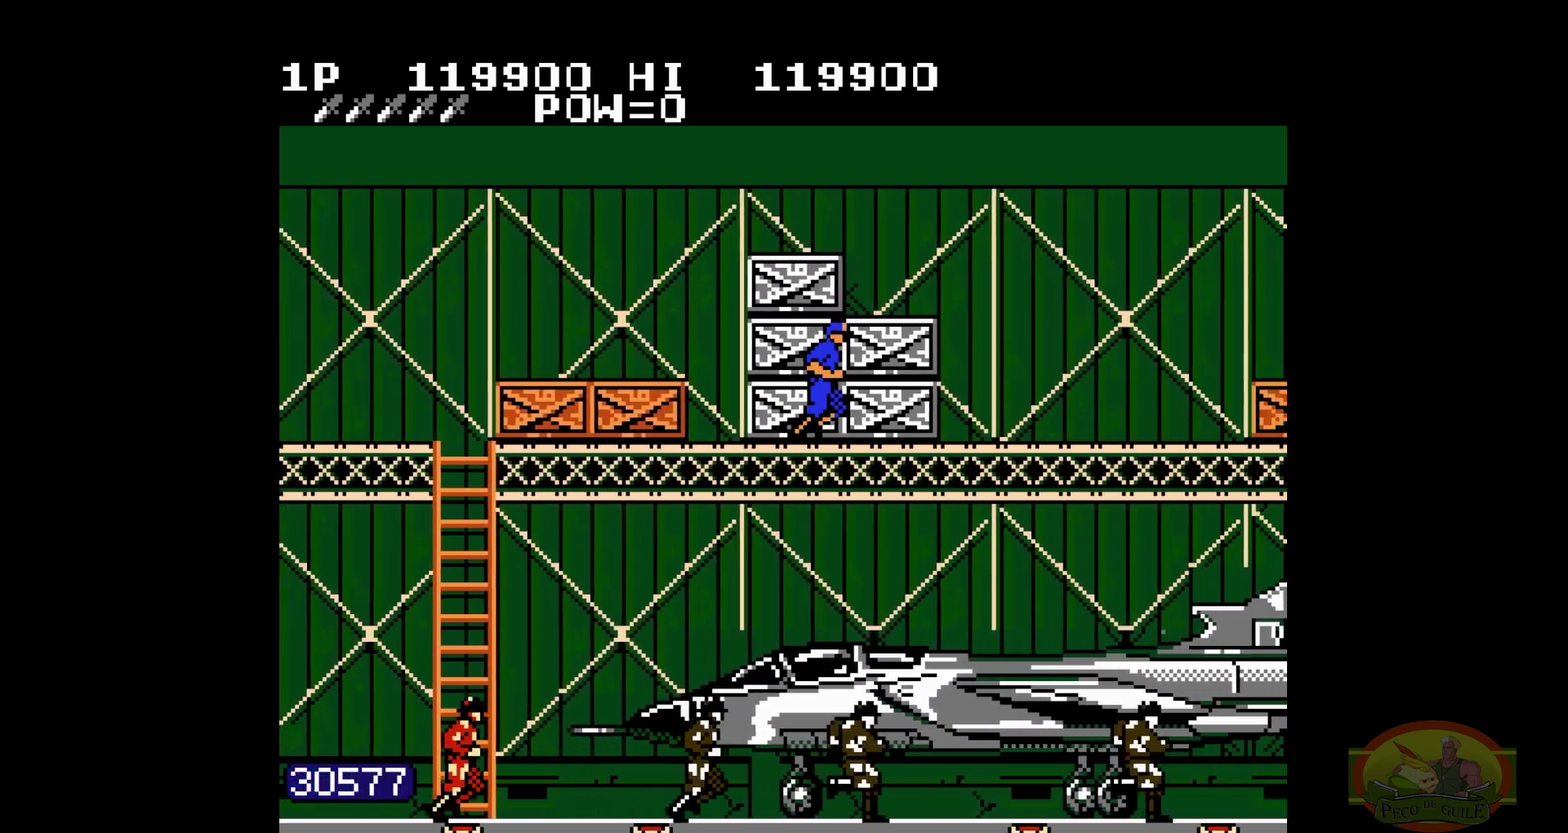
{"buttons": ["DPAD_RIGHT"]}